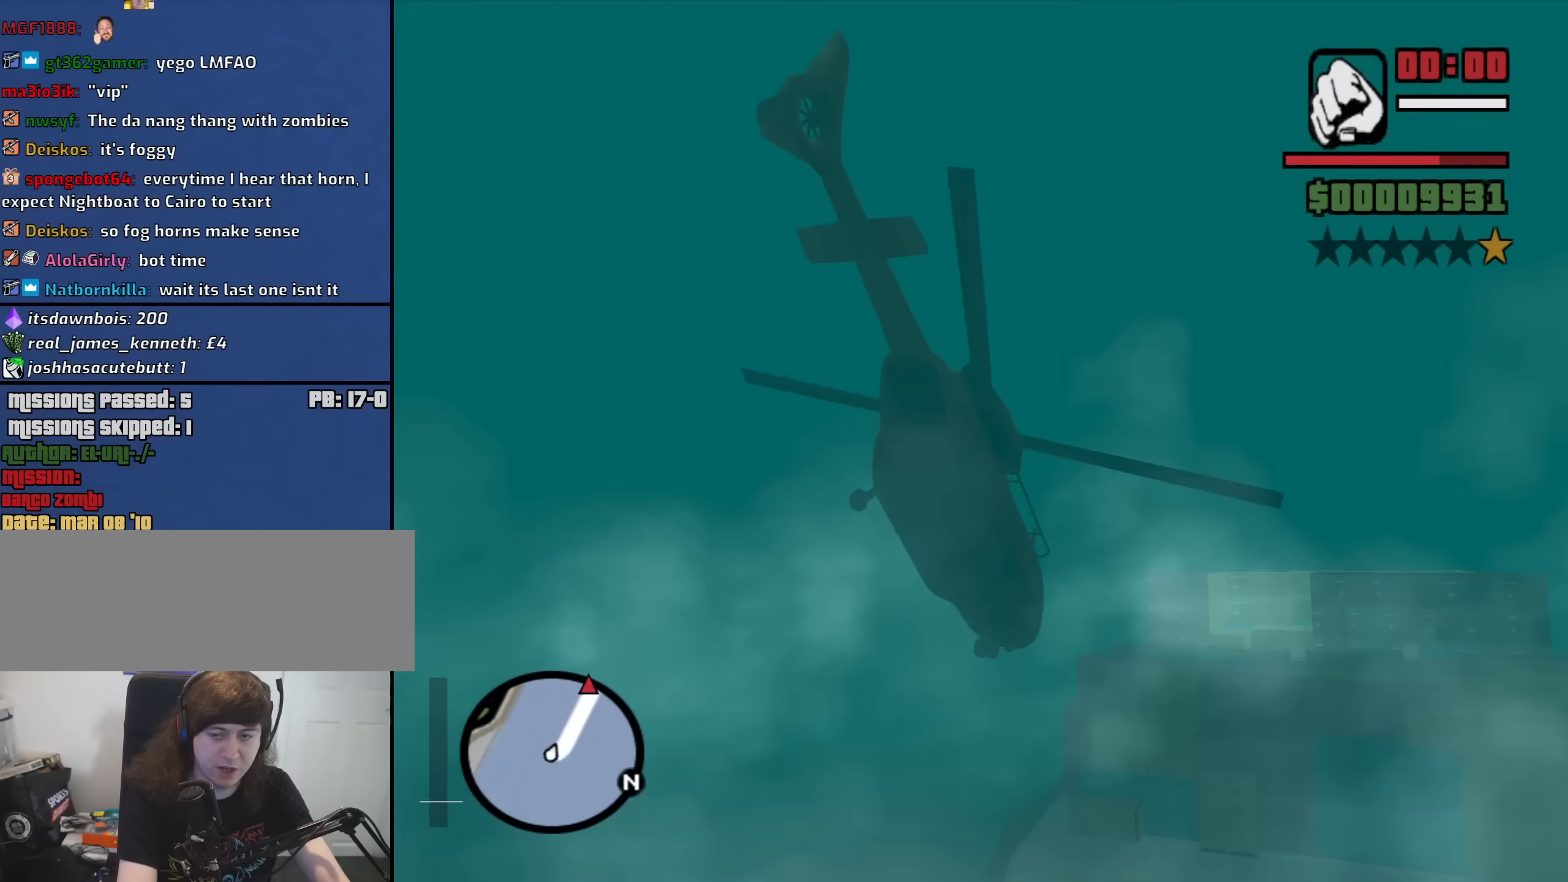
Gameplay with keyboard and mouse; each line is a JSON object with the keys and mouse buttons held at the frame after it. "events" lists presses ("down") and releases ("up") of "1", "2", "3", "4", "5", "6", "a", "alt", "b", "c", "ctrl", "d", "down", "e", "escape", "f", "f1", "f2", "f3", "g", "h", "left", "n", "num2", "num8", "q", "r", "right", "s", "shift", "space", "t", "tab", "up", "v", "w", "x", "y", "z", "mouse_left", "mouse_middle", "mouse_right", "mouse_wheel_up" and "mouse_wheel_down" between this image and that frame as [ms after this image, input, new state], when the widget could be followed in between. "mouse_left", "mouse_middle", "mouse_right", "mouse_wheel_up", "mouse_wheel_down" = the "left", "middle", "right", "wheel_up", "wheel_down" buttons of the "mouse" list. No other keys are recorded. Mouse movement is not recorded.
{"keys": ["w"], "mouse": [], "events": [[117, "up", "up"]]}
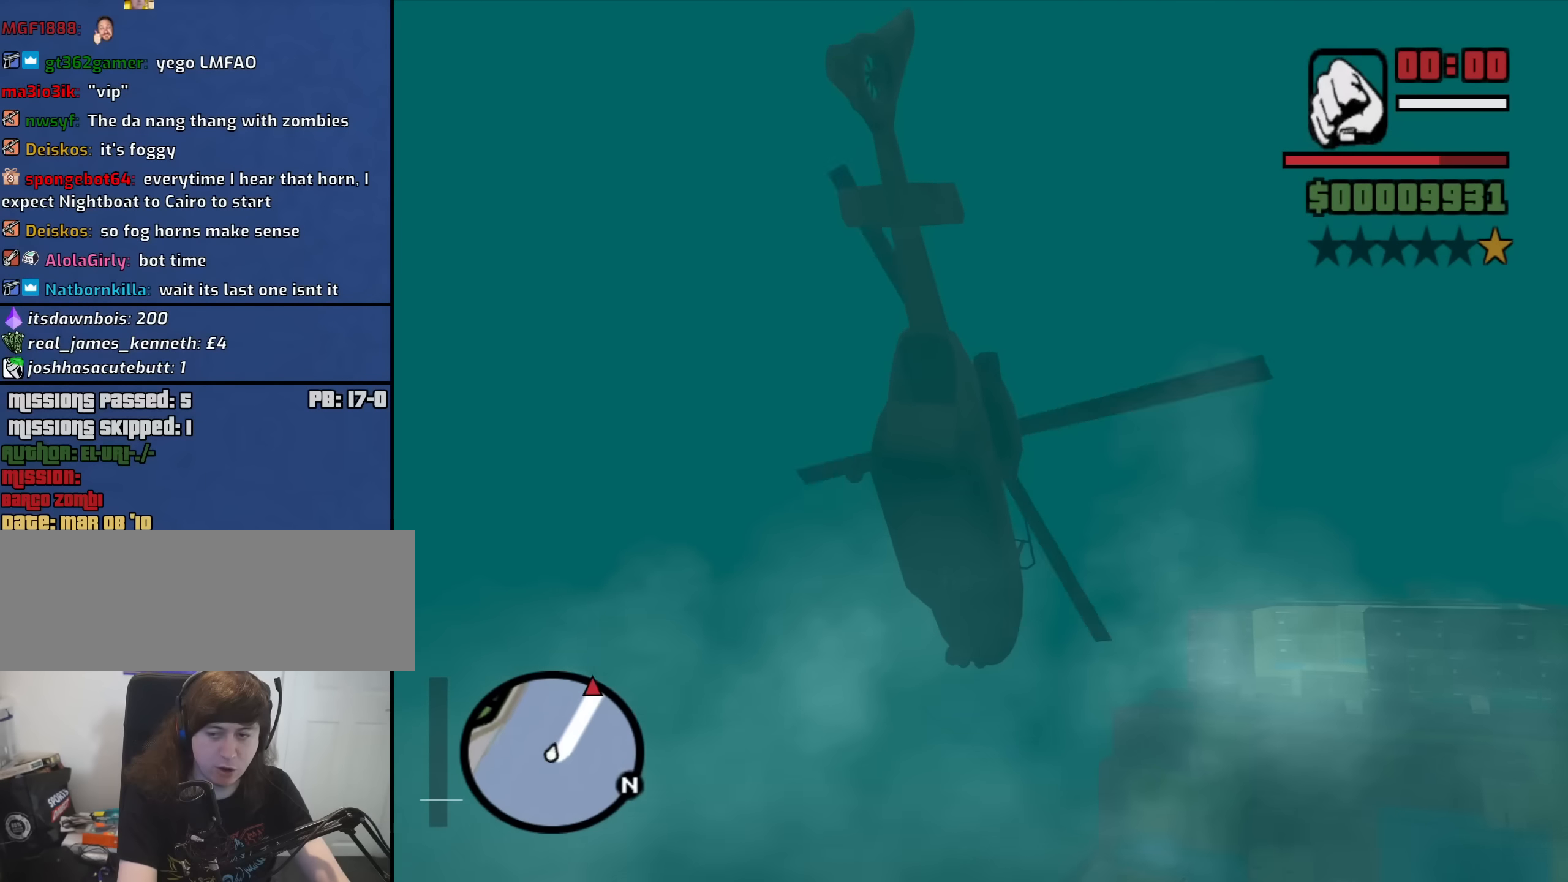
{"keys": ["e", "w"], "mouse": [], "events": [[33, "up", "down"], [167, "e", "down"], [317, "e", "up"], [317, "up", "up"], [500, "e", "down"]]}
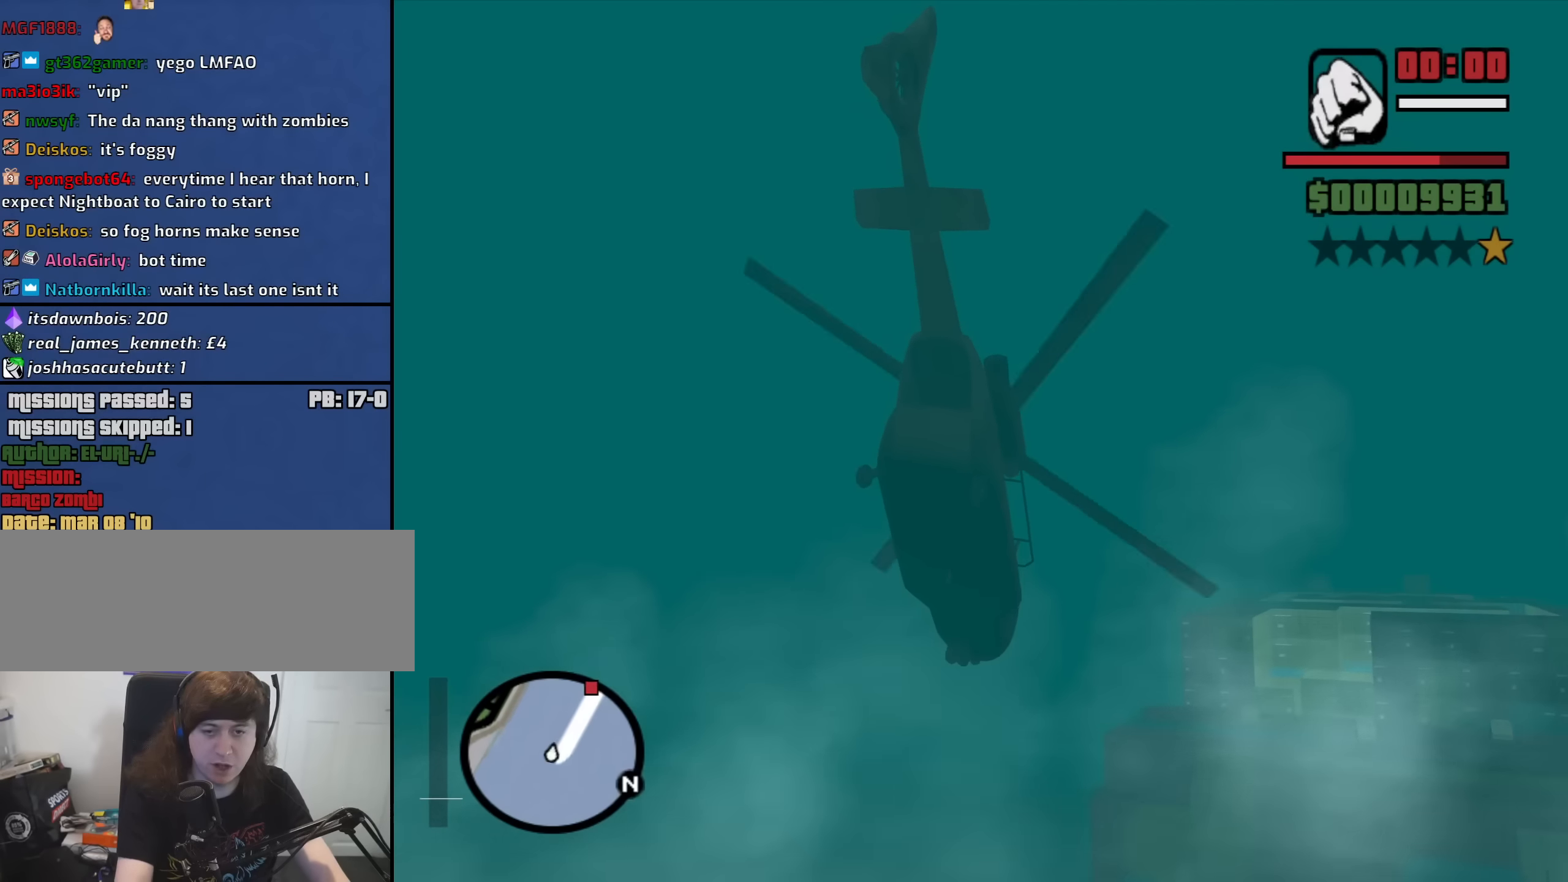
{"keys": ["w"], "mouse": [], "events": [[100, "e", "up"]]}
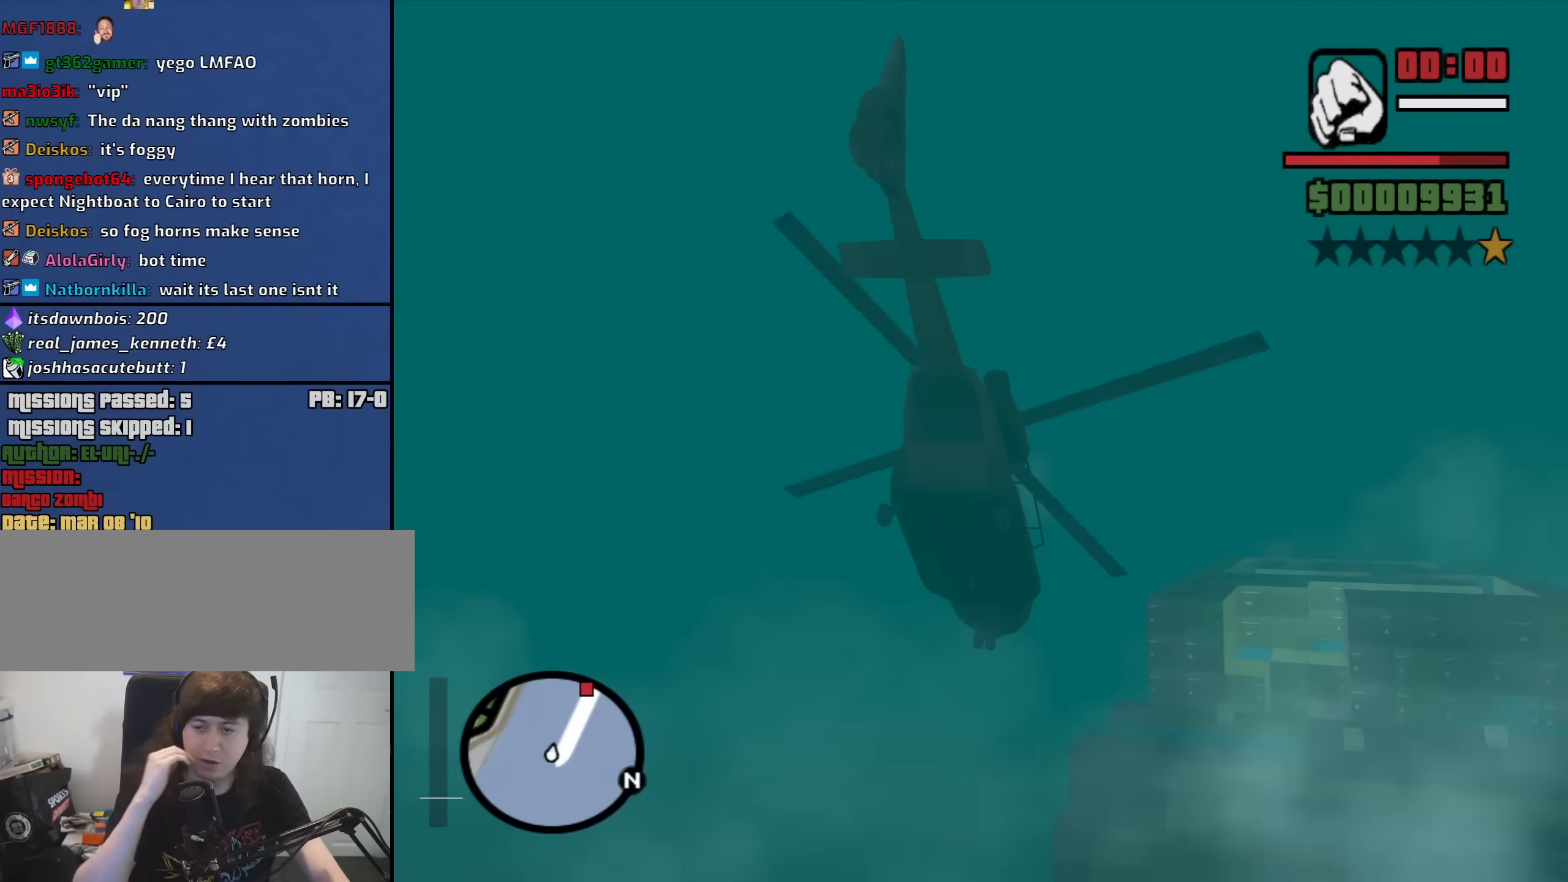
{"keys": ["w"], "mouse": [], "events": []}
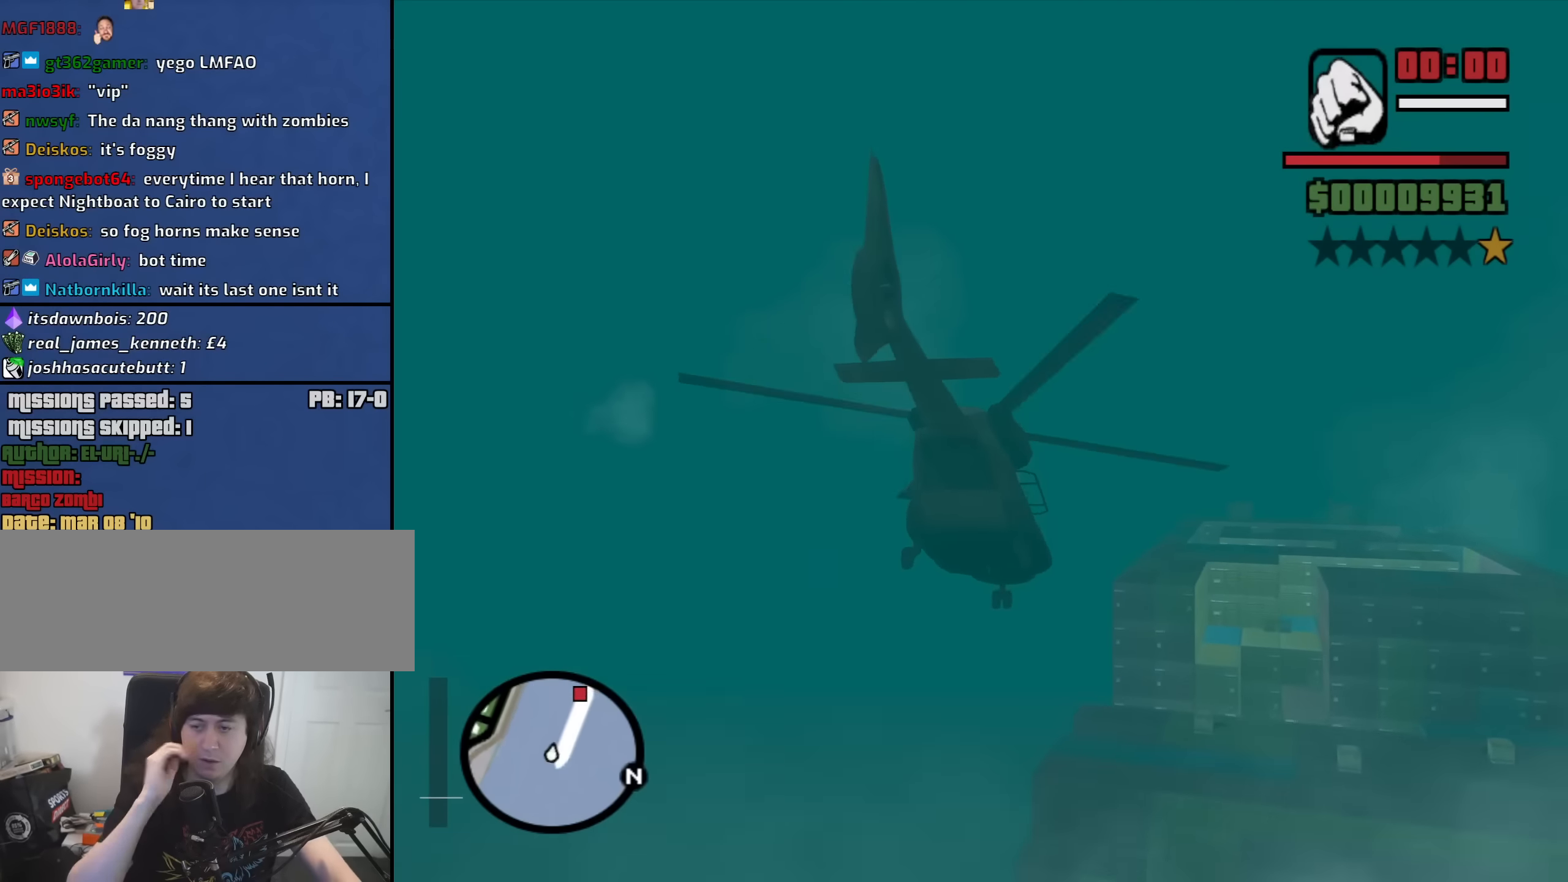
{"keys": ["w"], "mouse": [], "events": [[33, "2", "down"], [450, "2", "up"]]}
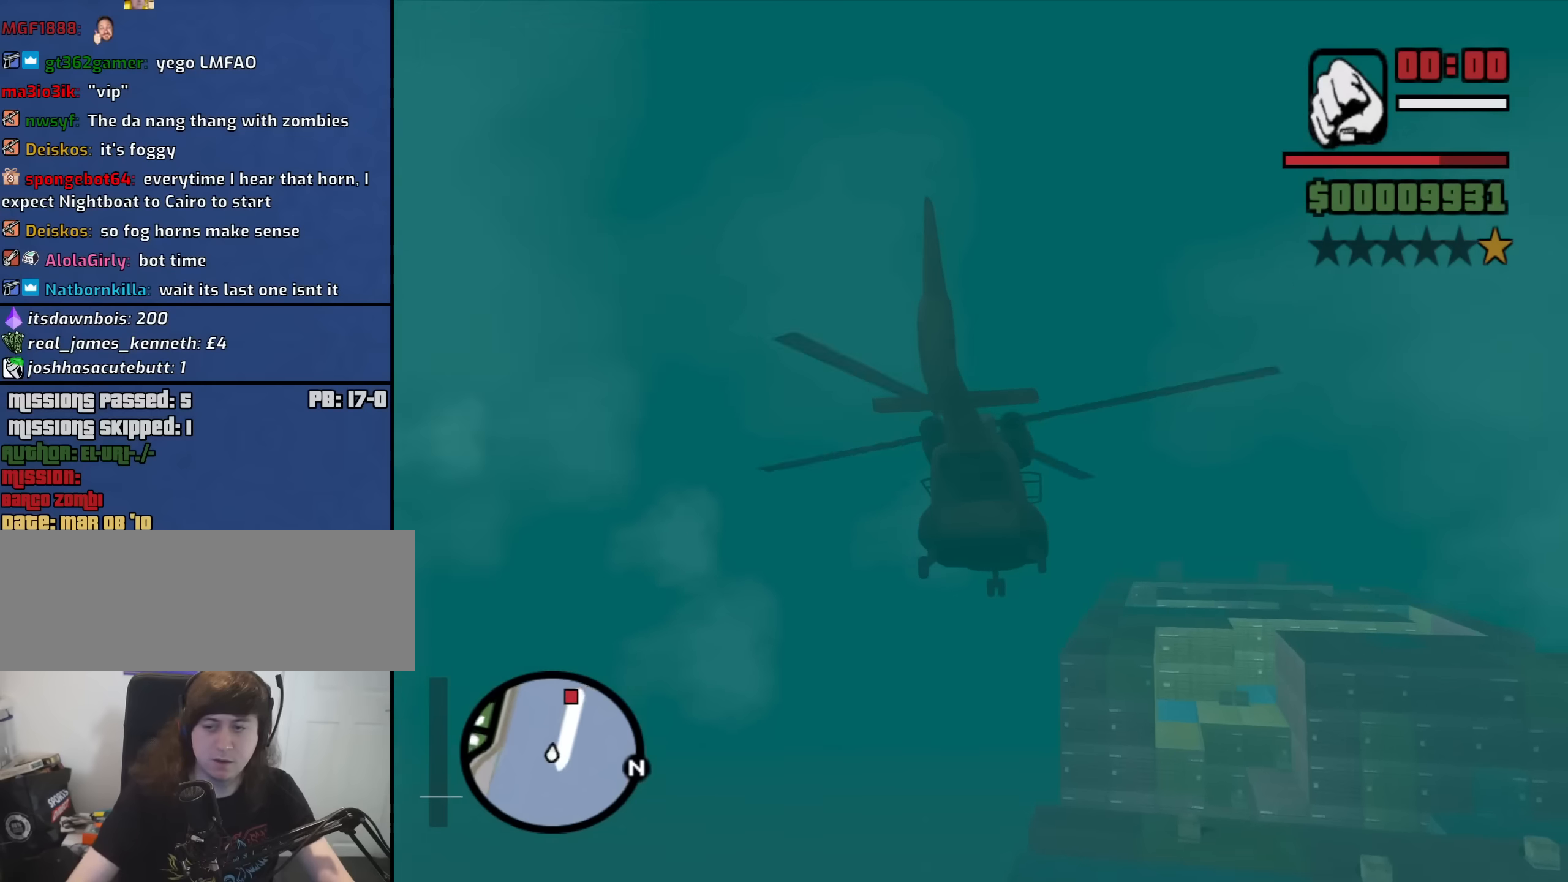
{"keys": ["2", "w"], "mouse": [], "events": [[100, "2", "down"]]}
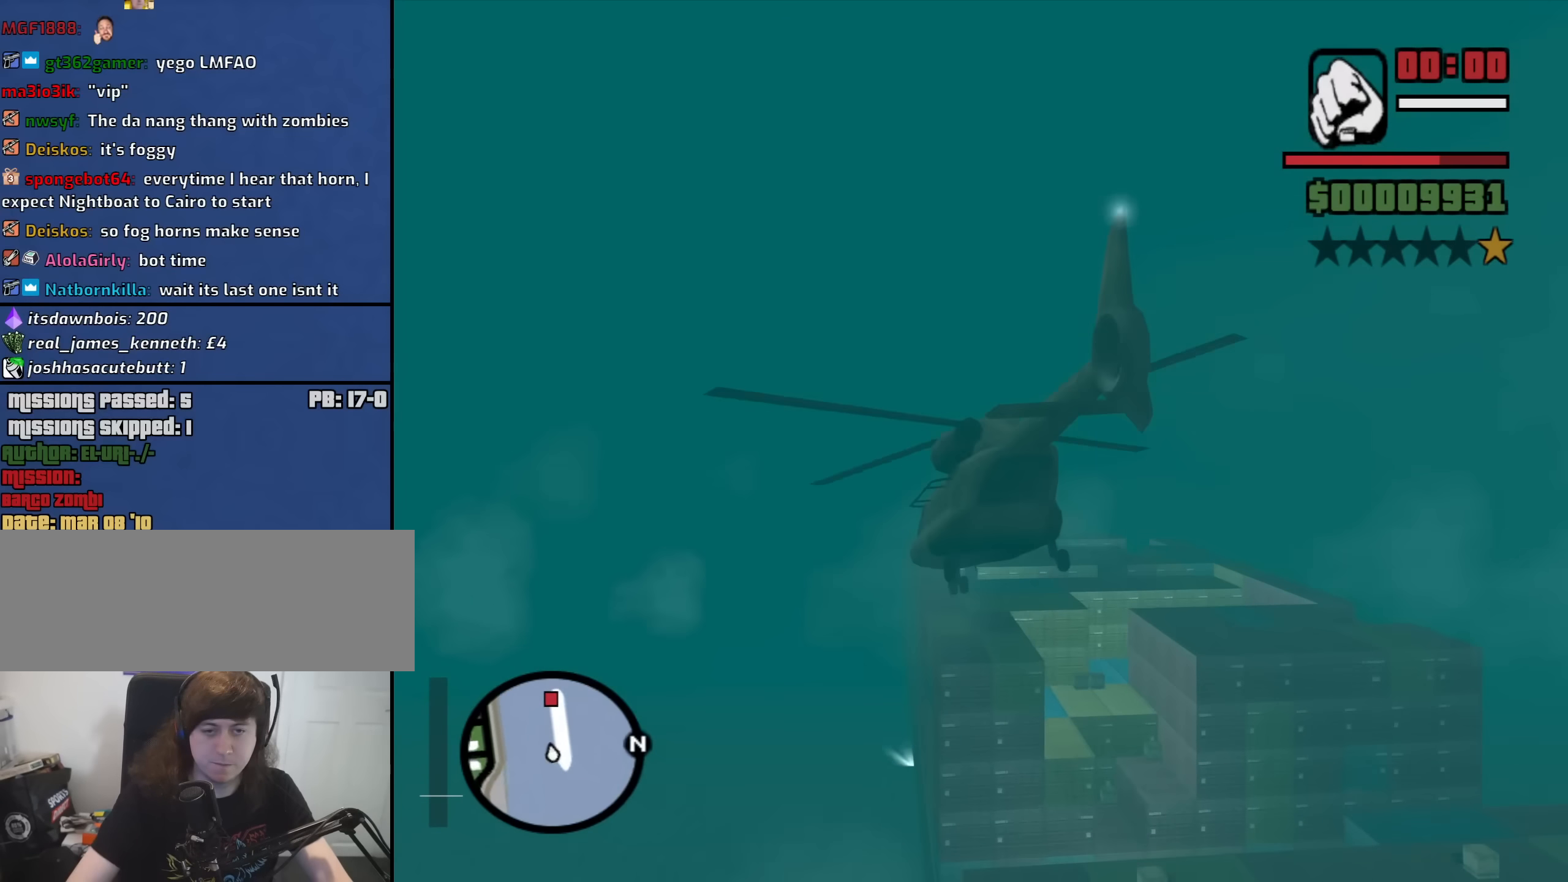
{"keys": ["2", "w"], "mouse": [], "events": [[250, "2", "up"], [350, "2", "down"]]}
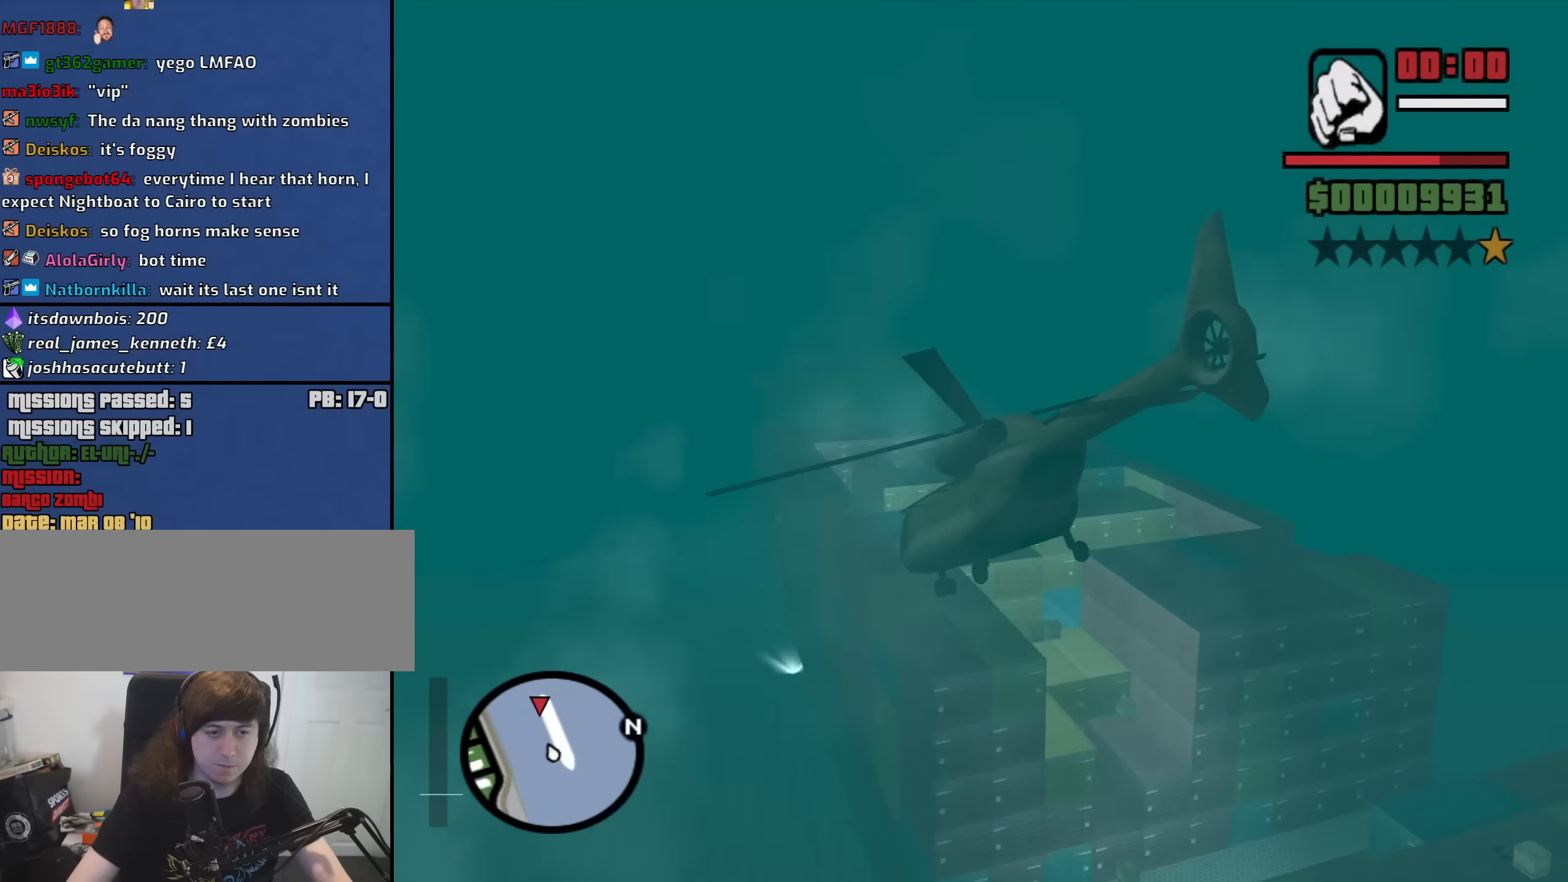
{"keys": ["w"], "mouse": [], "events": [[216, "e", "down"], [366, "e", "up"], [450, "2", "up"]]}
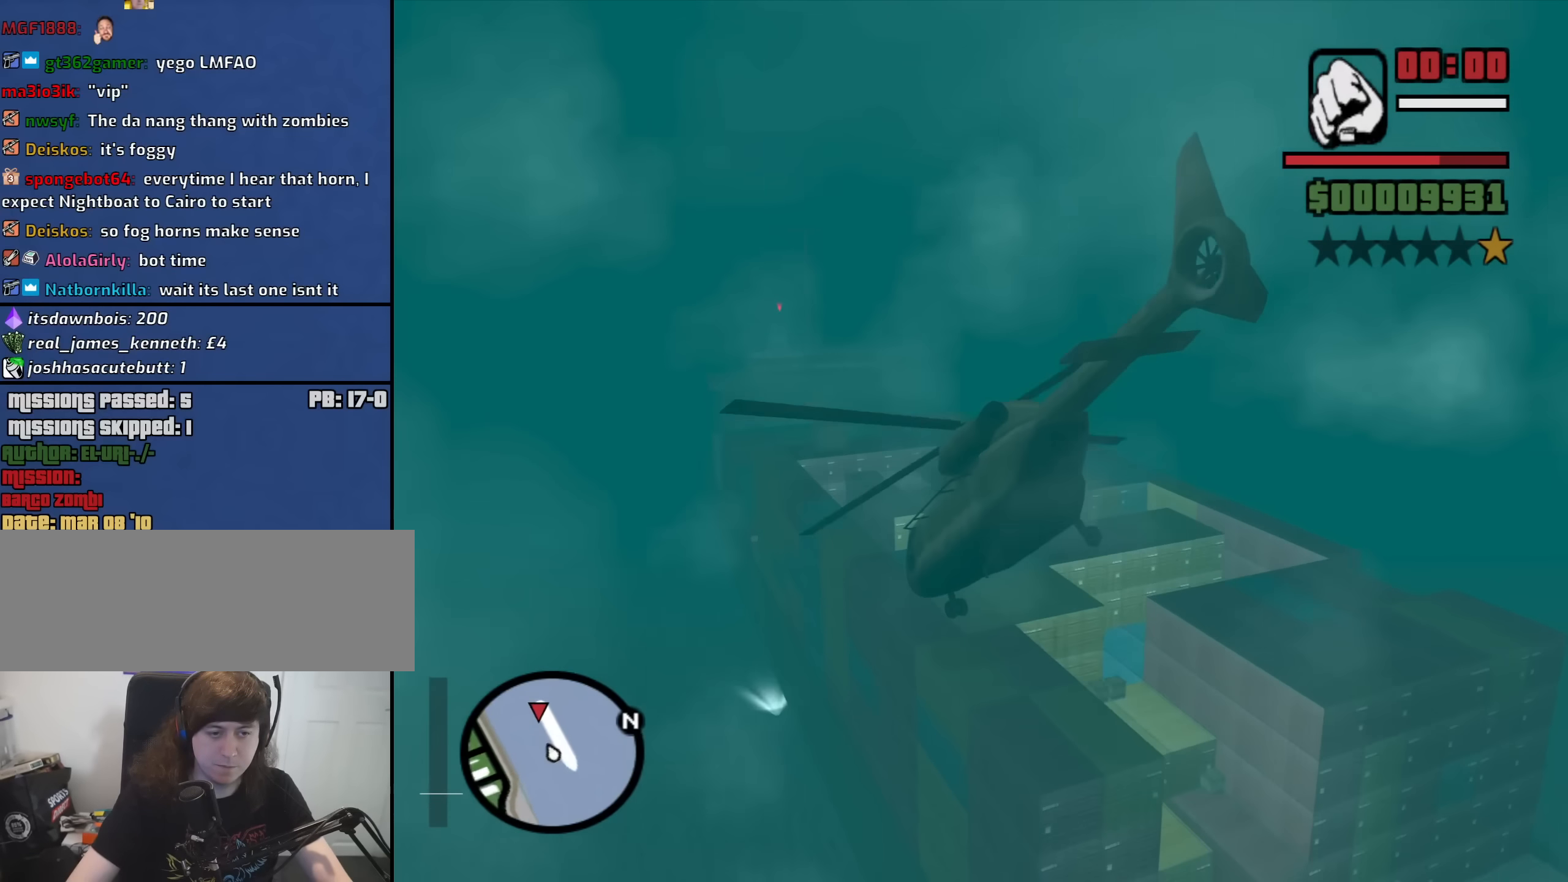
{"keys": ["2", "w"], "mouse": [], "events": [[416, "2", "down"]]}
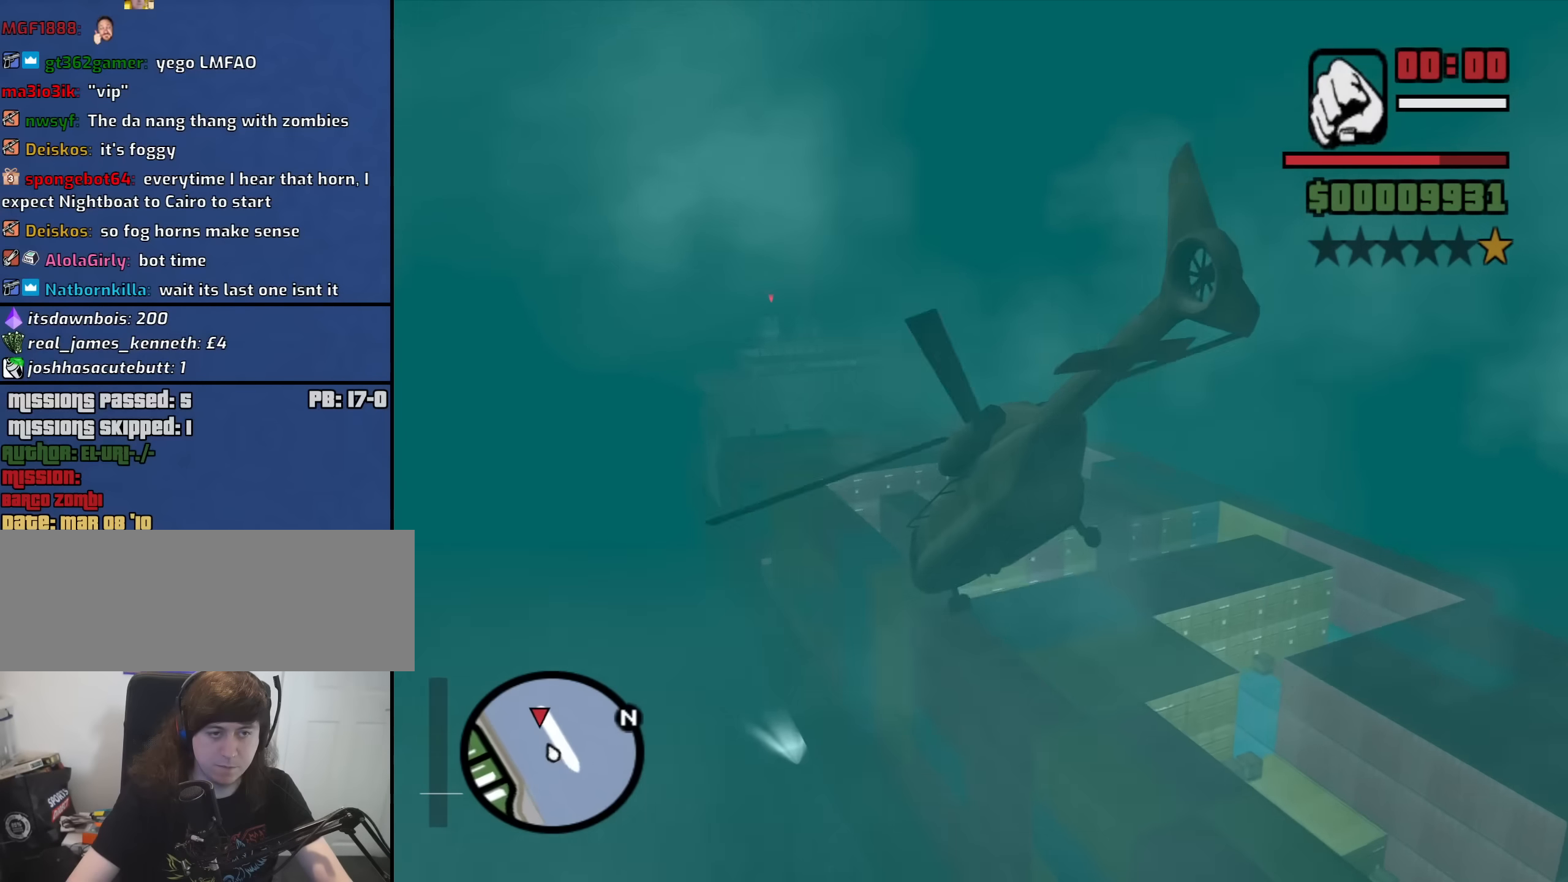
{"keys": ["2", "w"], "mouse": [], "events": []}
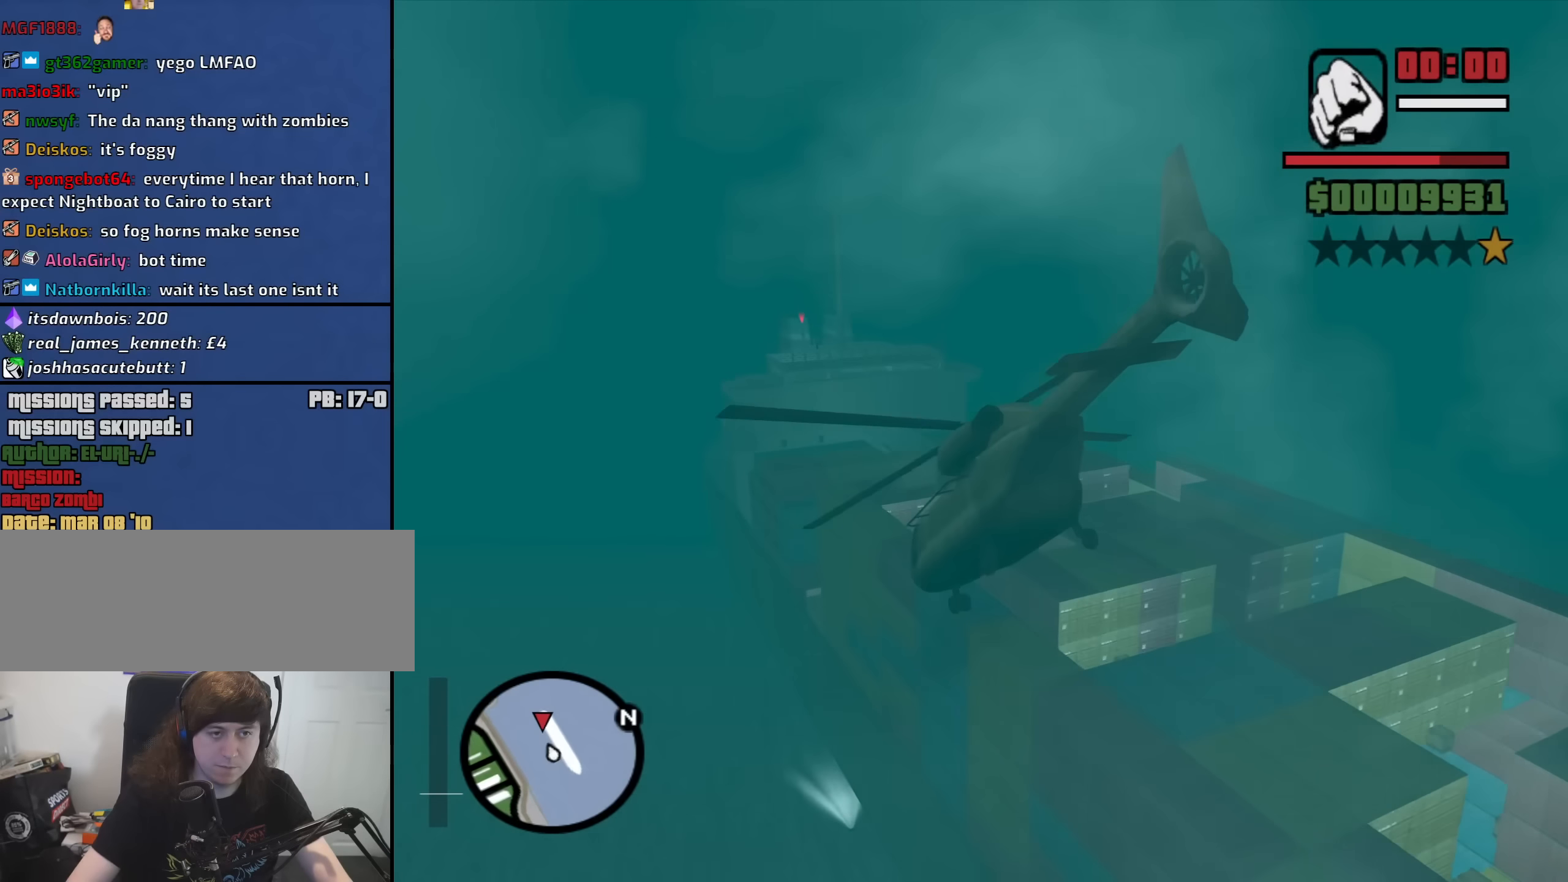
{"keys": ["w"], "mouse": [], "events": [[266, "2", "up"]]}
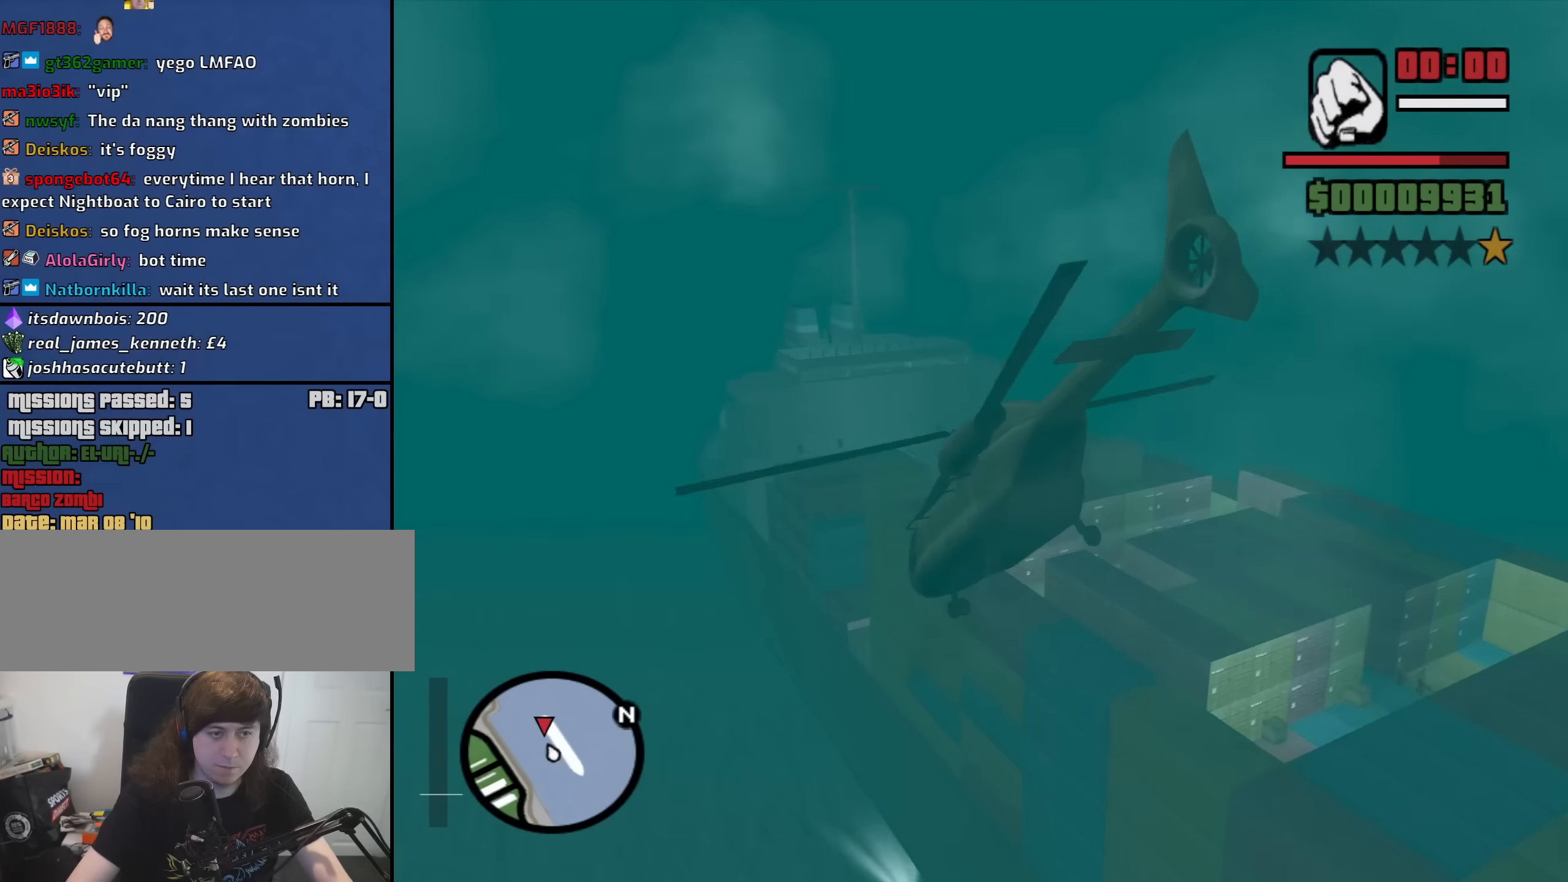
{"keys": ["2", "w"], "mouse": [], "events": [[50, "e", "down"], [333, "e", "up"], [383, "2", "down"]]}
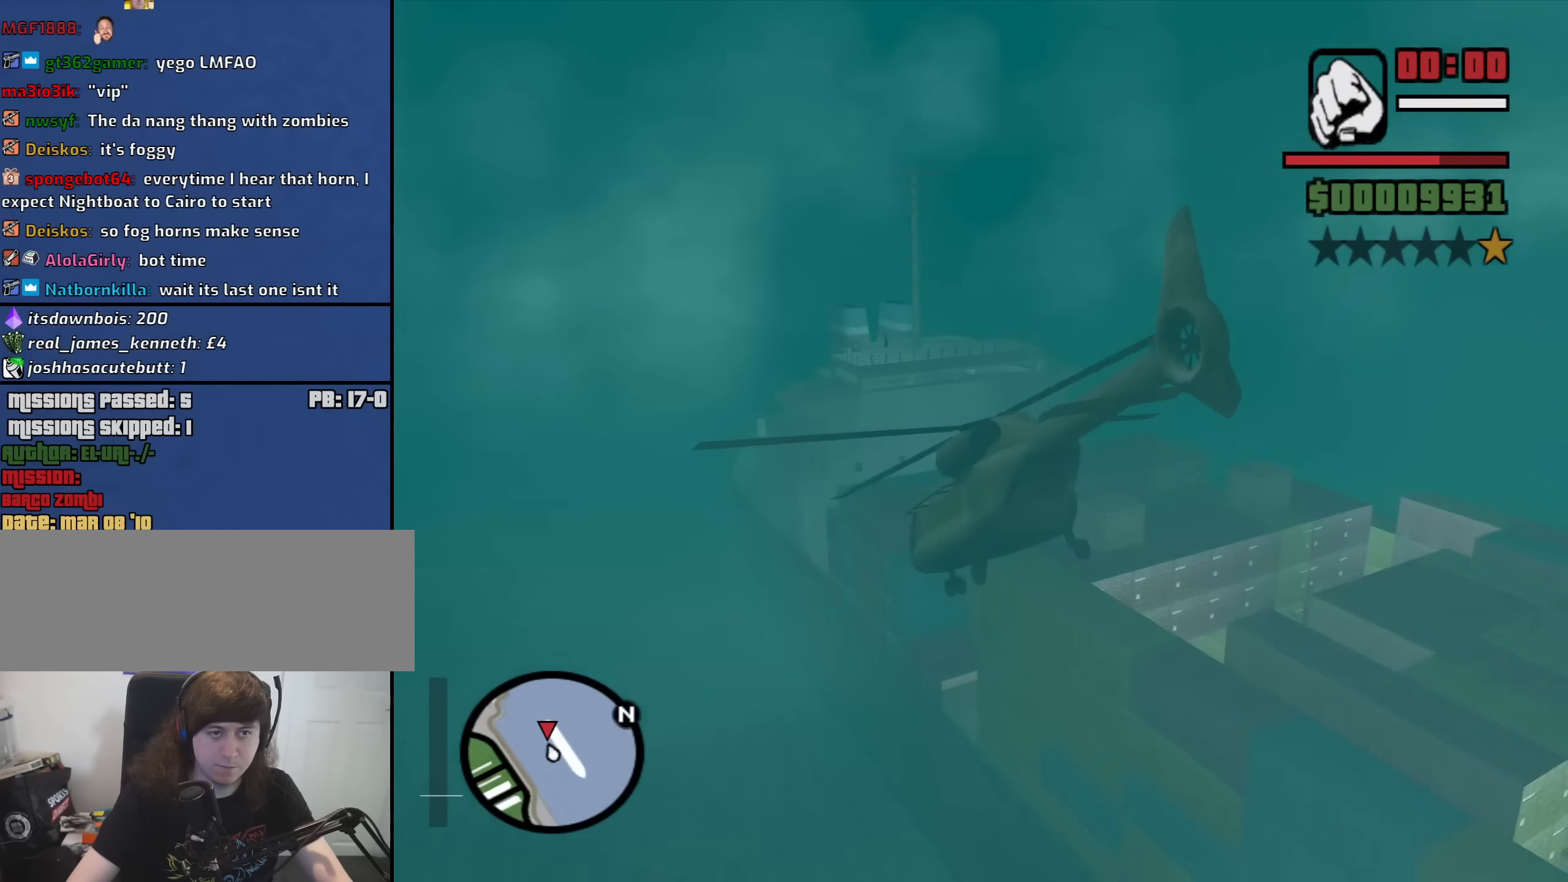
{"keys": ["w"], "mouse": [], "events": [[150, "e", "down"], [350, "2", "up"], [483, "e", "up"]]}
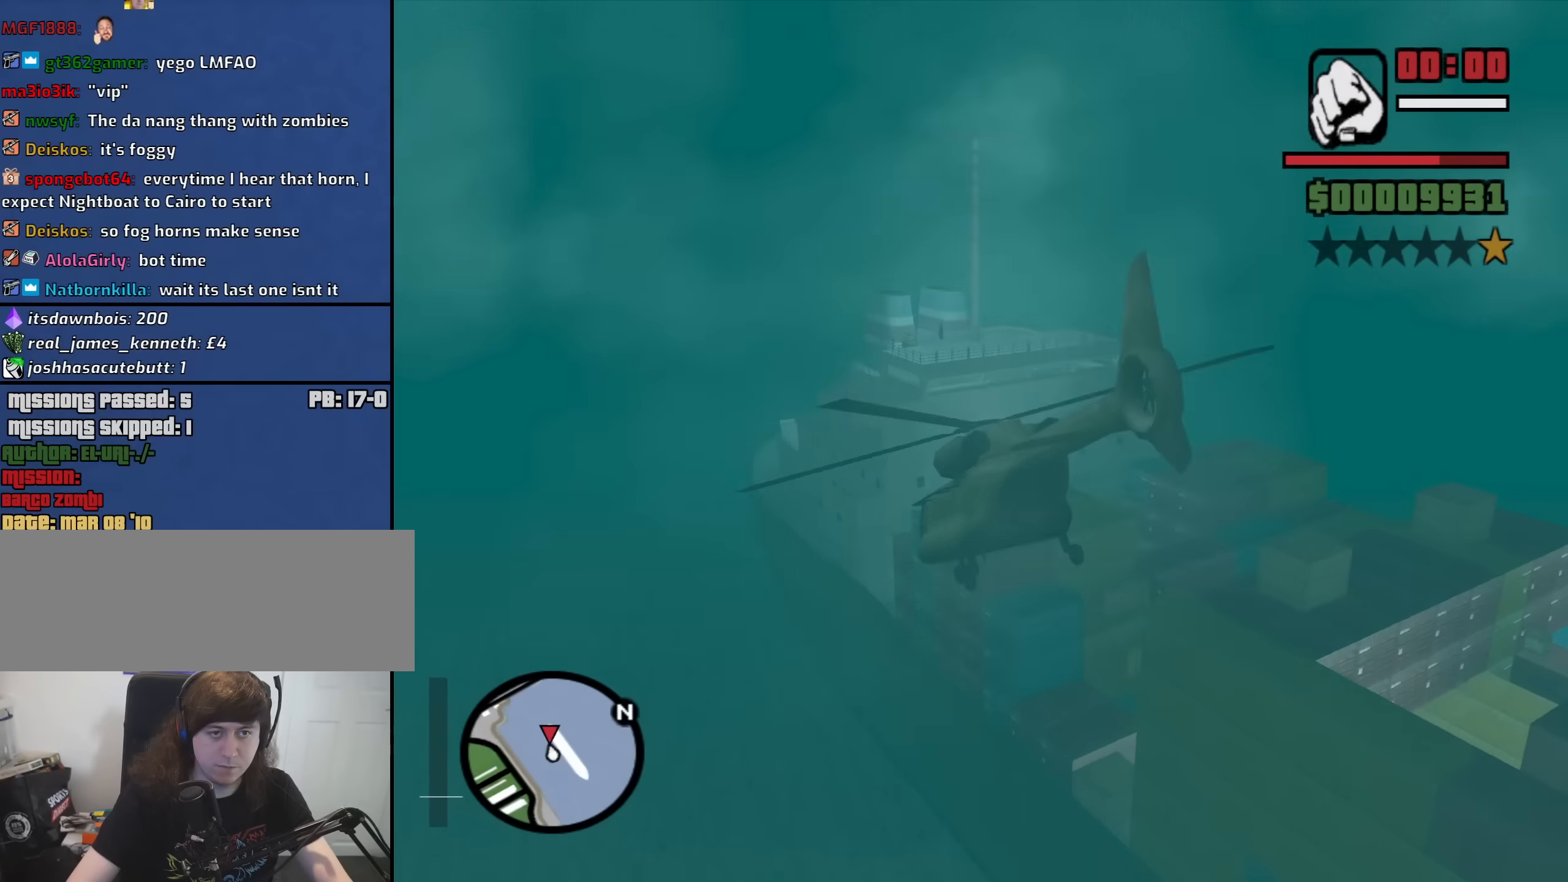
{"keys": ["e", "w"], "mouse": [], "events": [[33, "2", "down"], [166, "e", "down"], [266, "e", "up"], [400, "e", "down"], [500, "2", "up"]]}
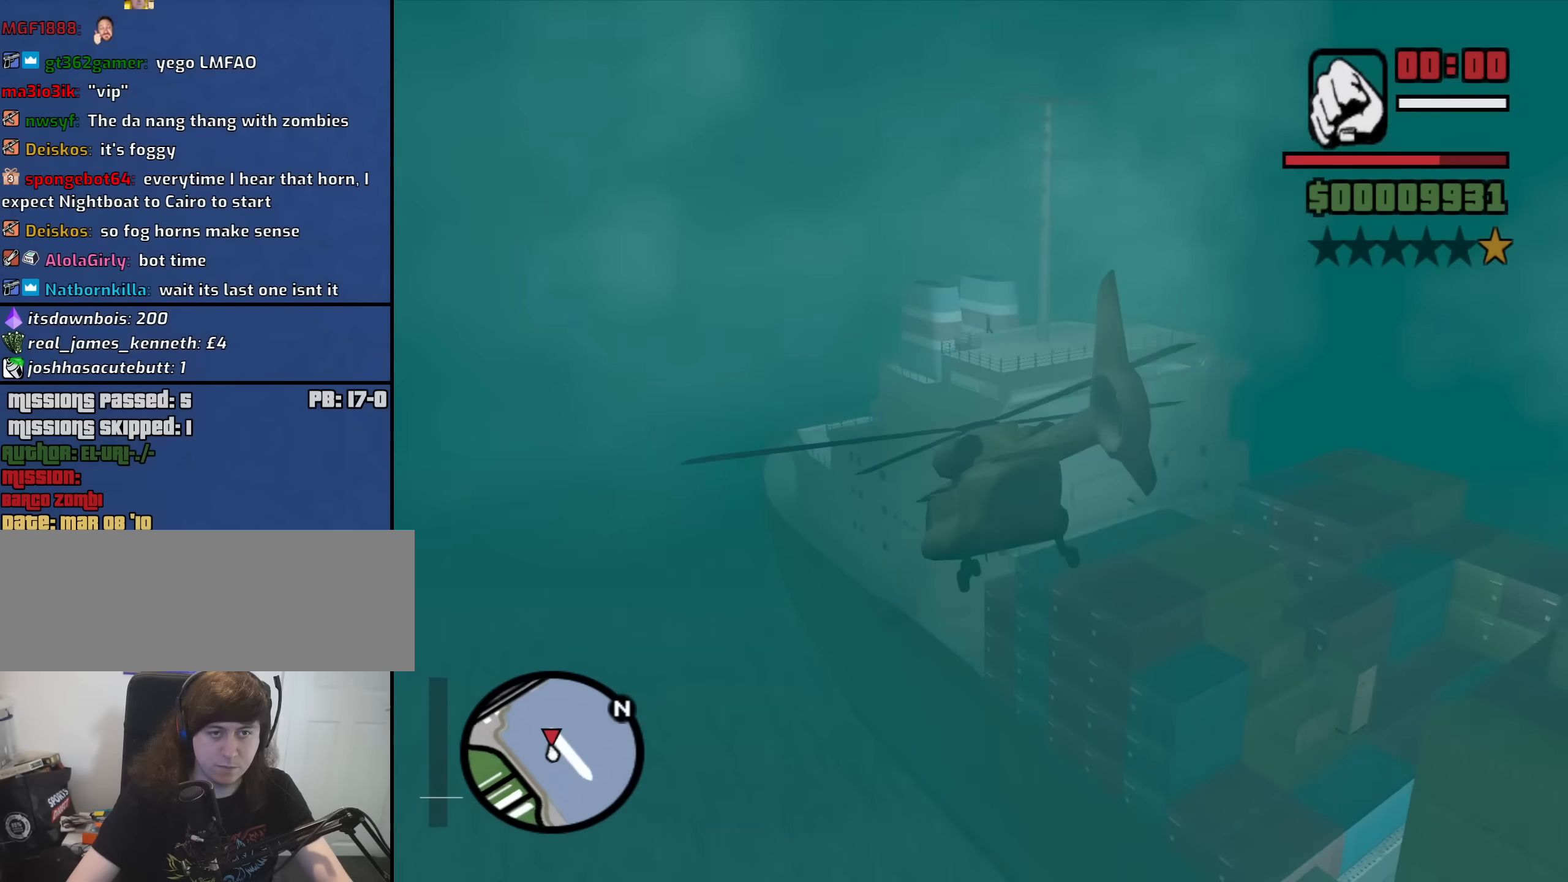
{"keys": ["e"], "mouse": [], "events": [[133, "2", "down"], [233, "2", "up"], [466, "w", "up"]]}
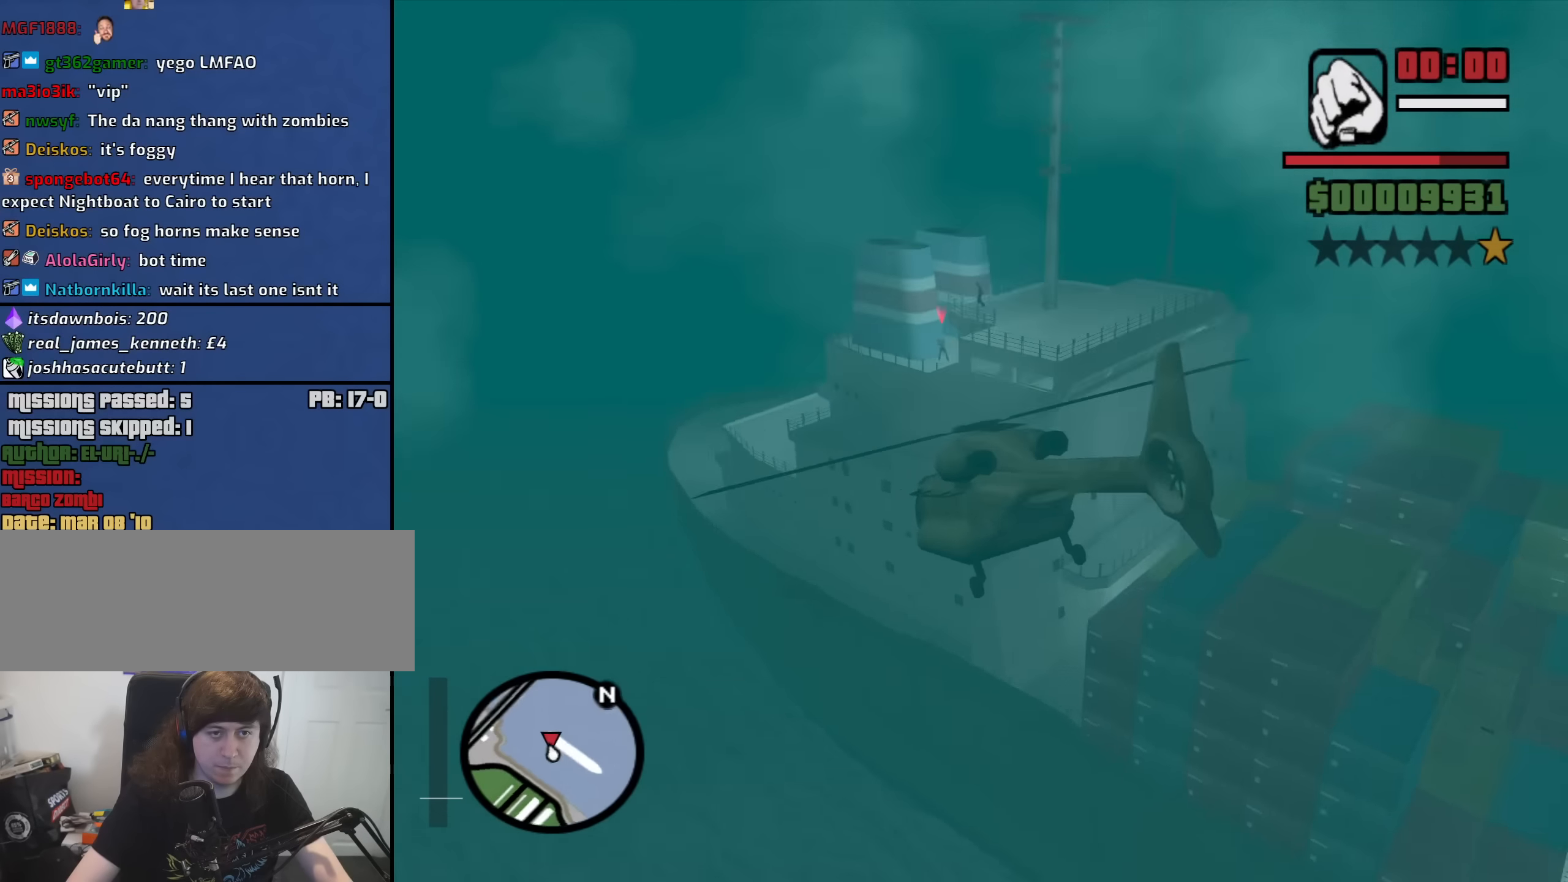
{"keys": ["e"], "mouse": [], "events": []}
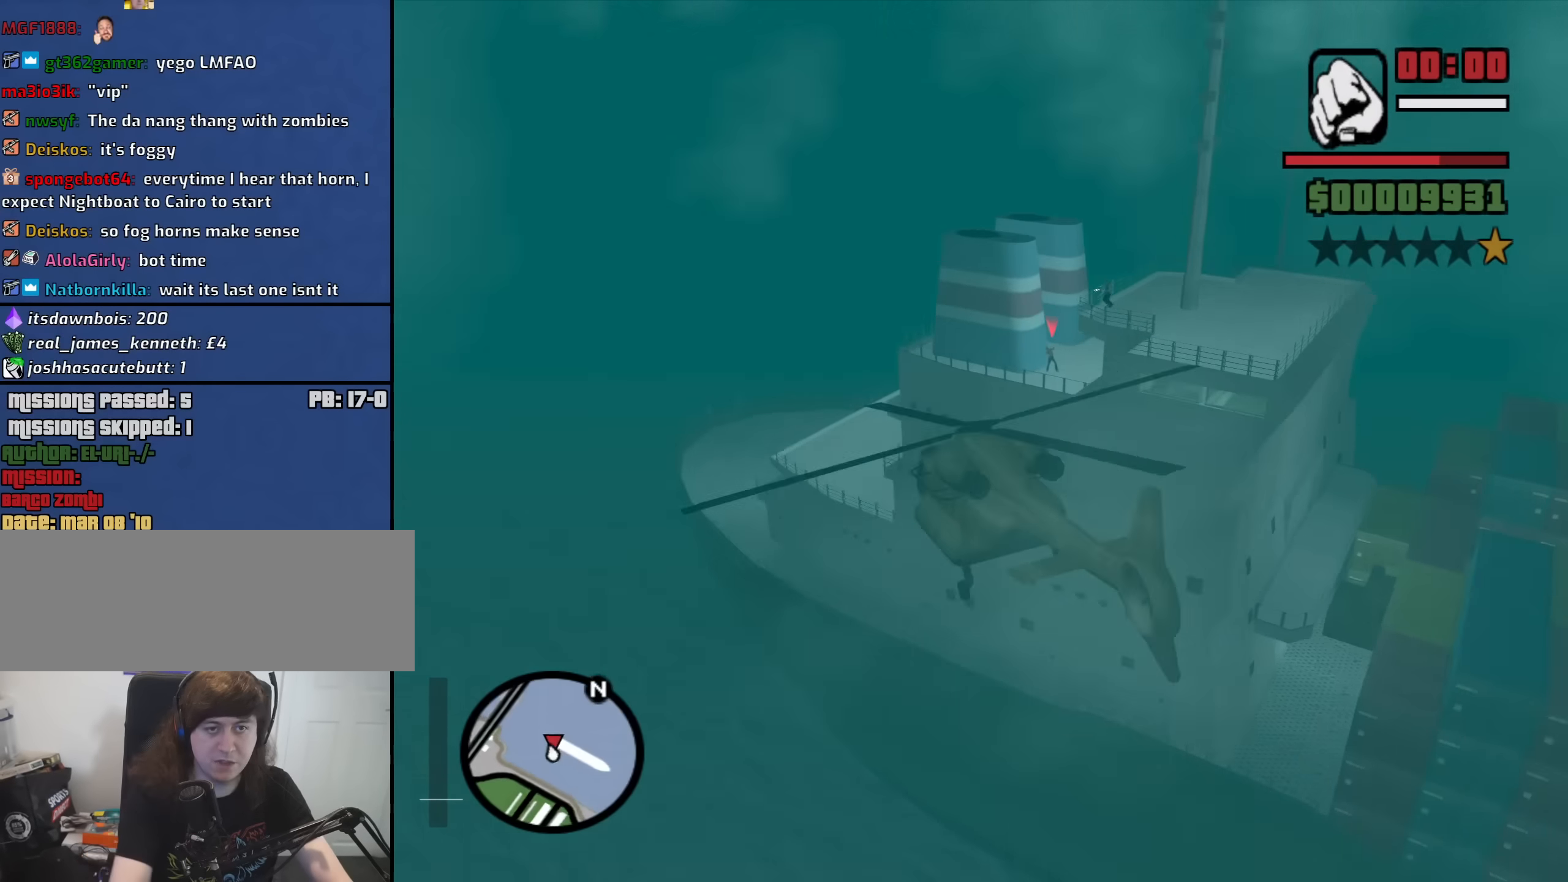
{"keys": ["down", "e", "right"], "mouse": [], "events": [[83, "s", "down"], [166, "down", "down"], [266, "right", "down"], [450, "s", "up"]]}
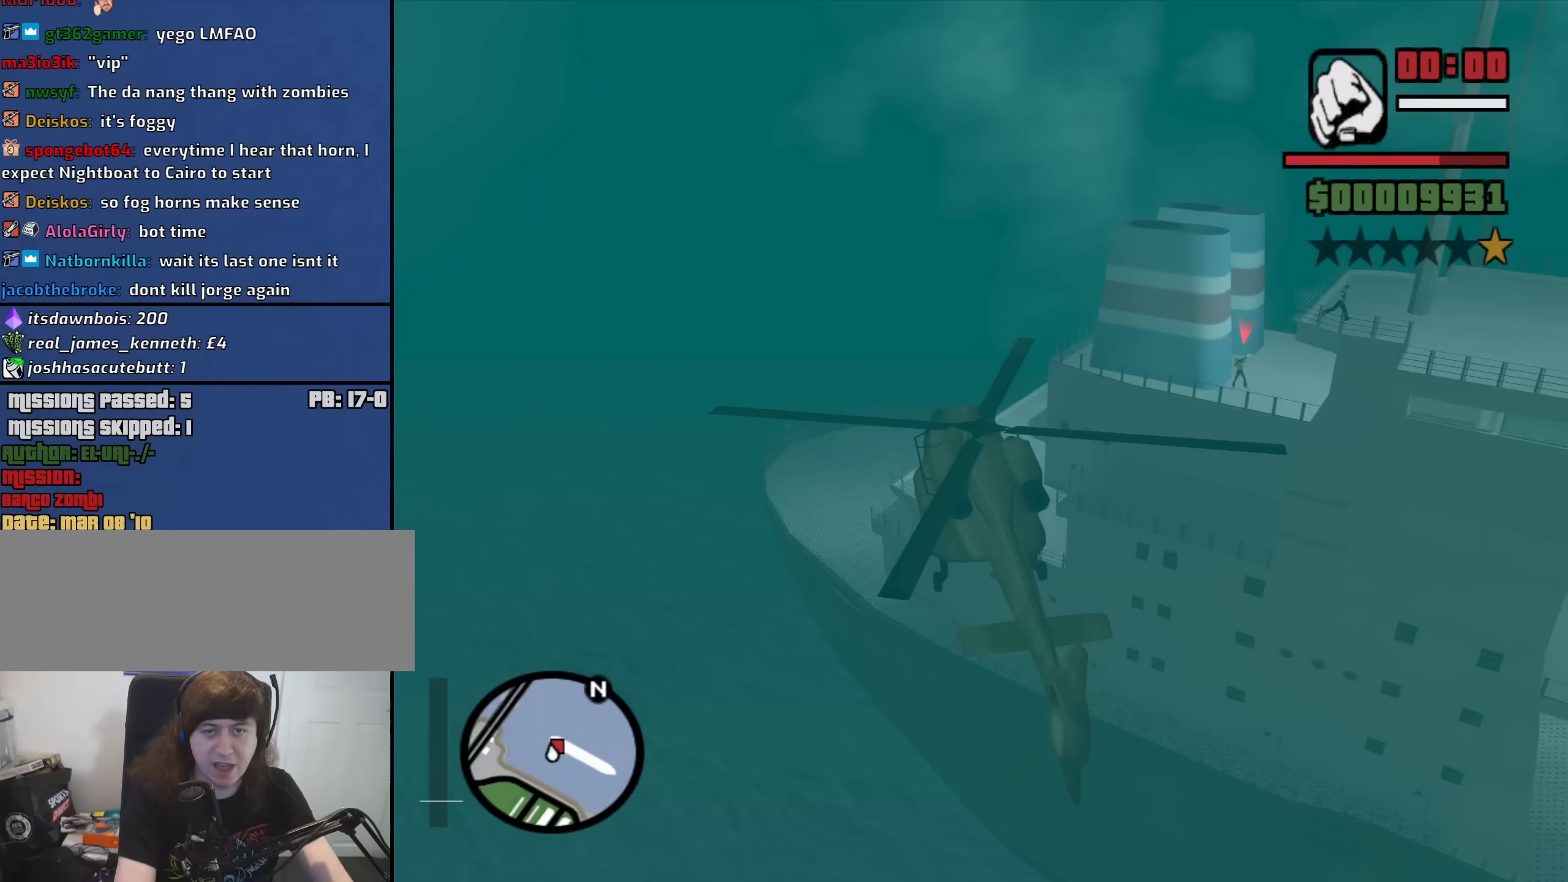
{"keys": ["down", "e", "right", "w"], "mouse": [], "events": [[233, "w", "down"]]}
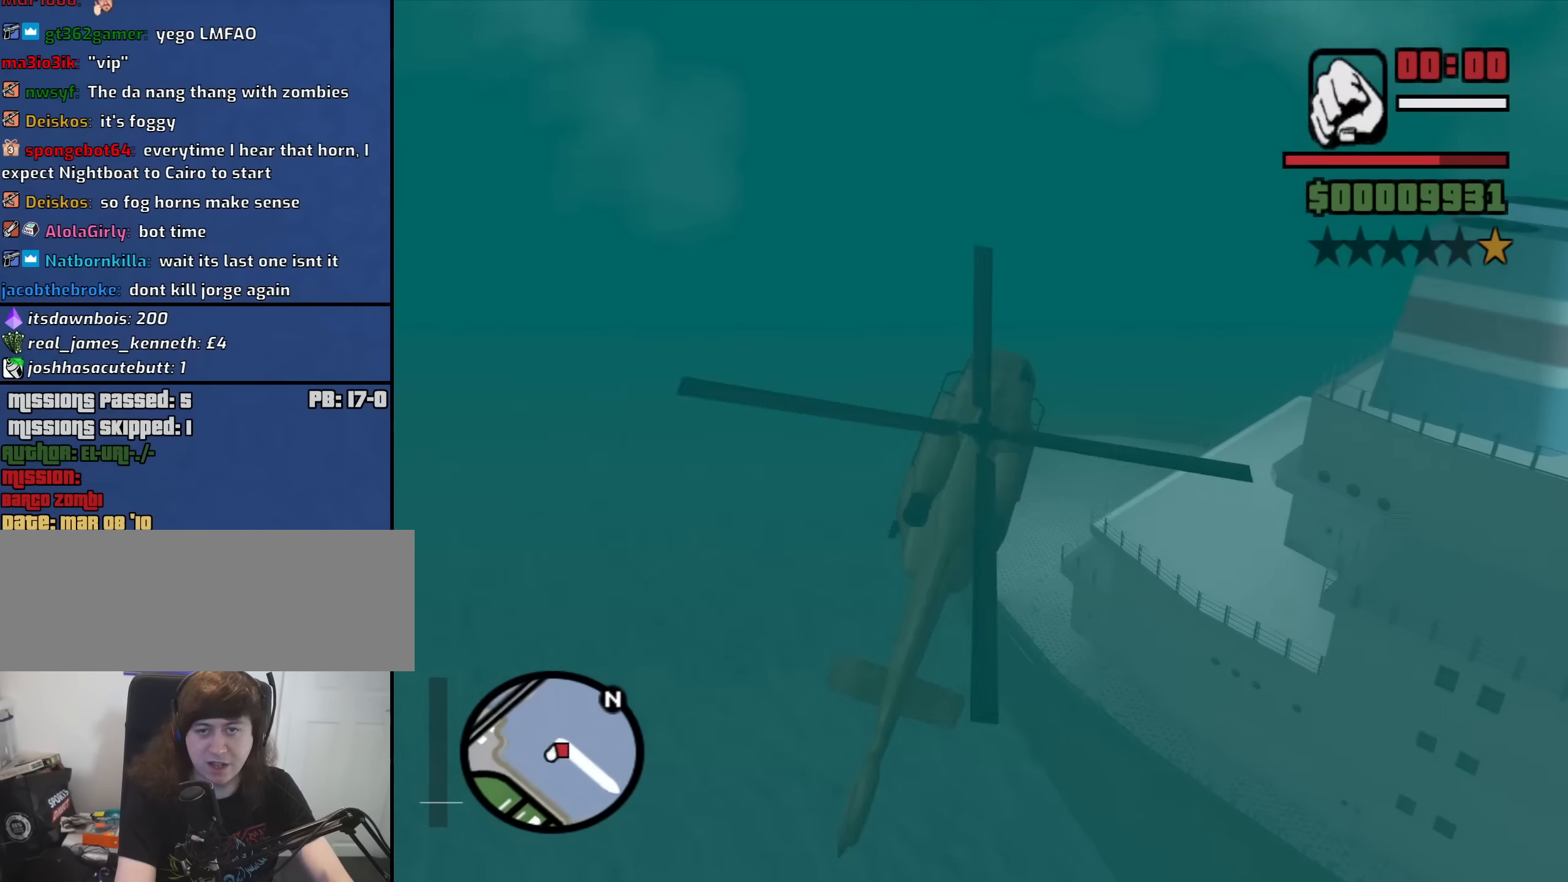
{"keys": ["e"], "mouse": [], "events": [[66, "down", "up"], [116, "right", "up"], [383, "w", "up"]]}
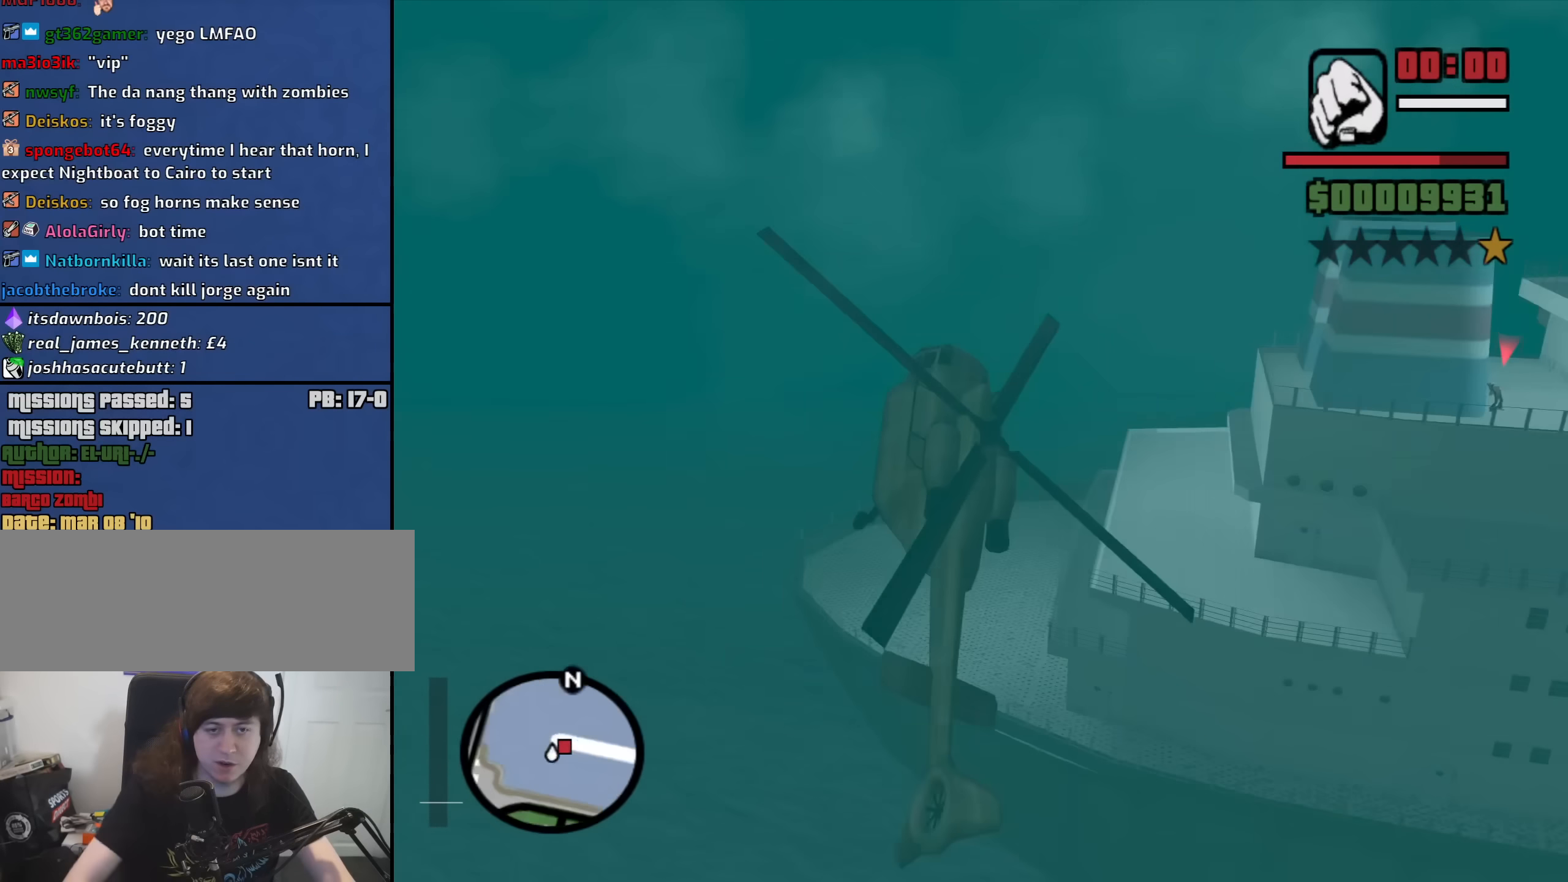
{"keys": ["e"], "mouse": [], "events": []}
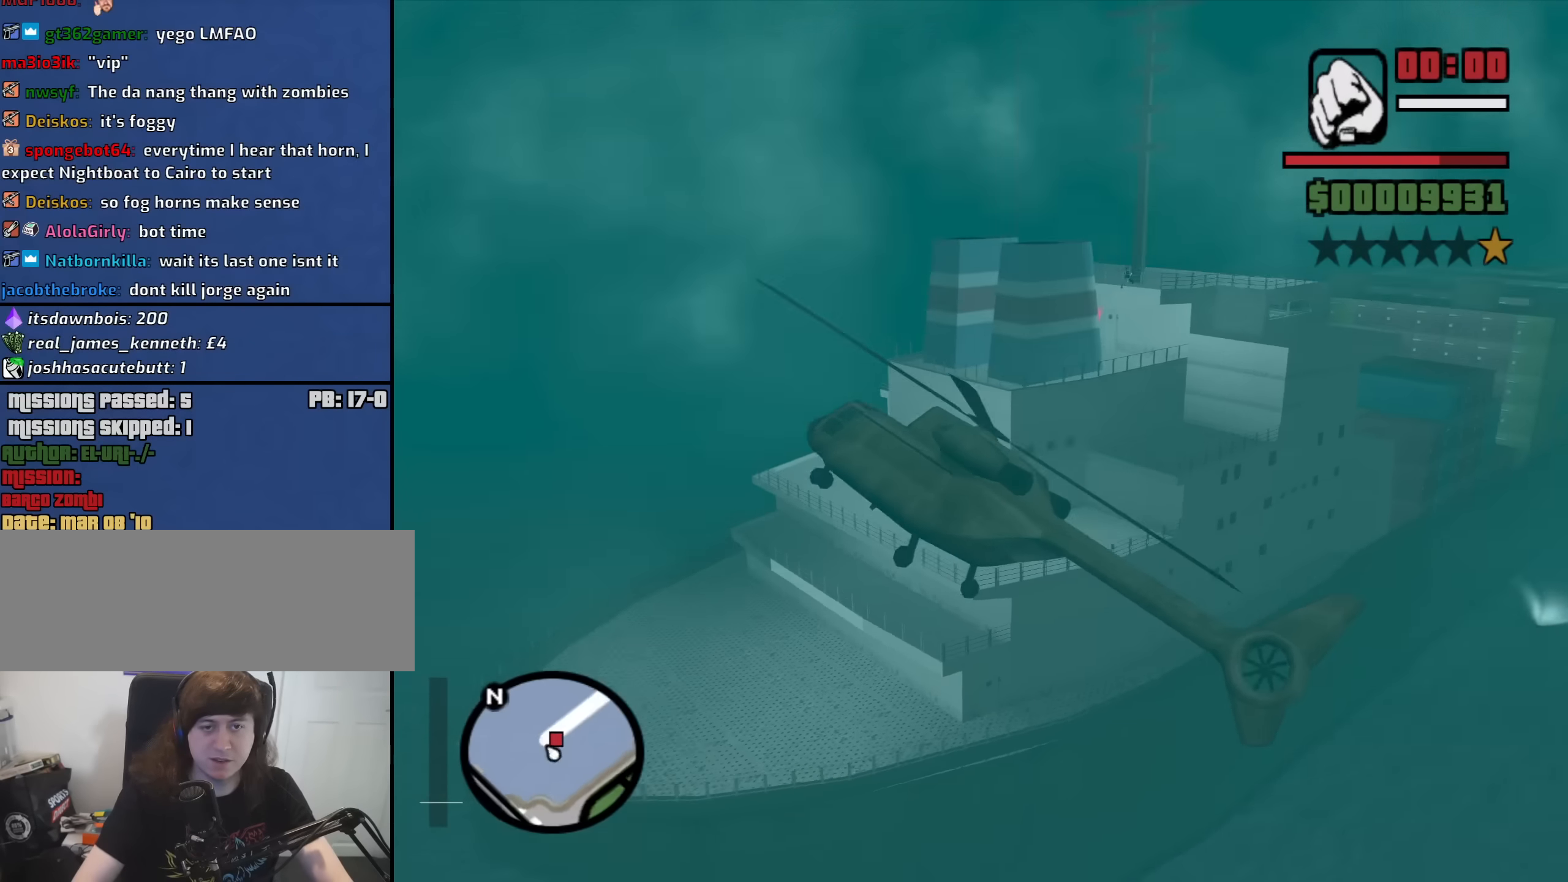
{"keys": ["e", "w"], "mouse": [], "events": [[133, "5", "down"], [183, "w", "down"], [283, "5", "up"]]}
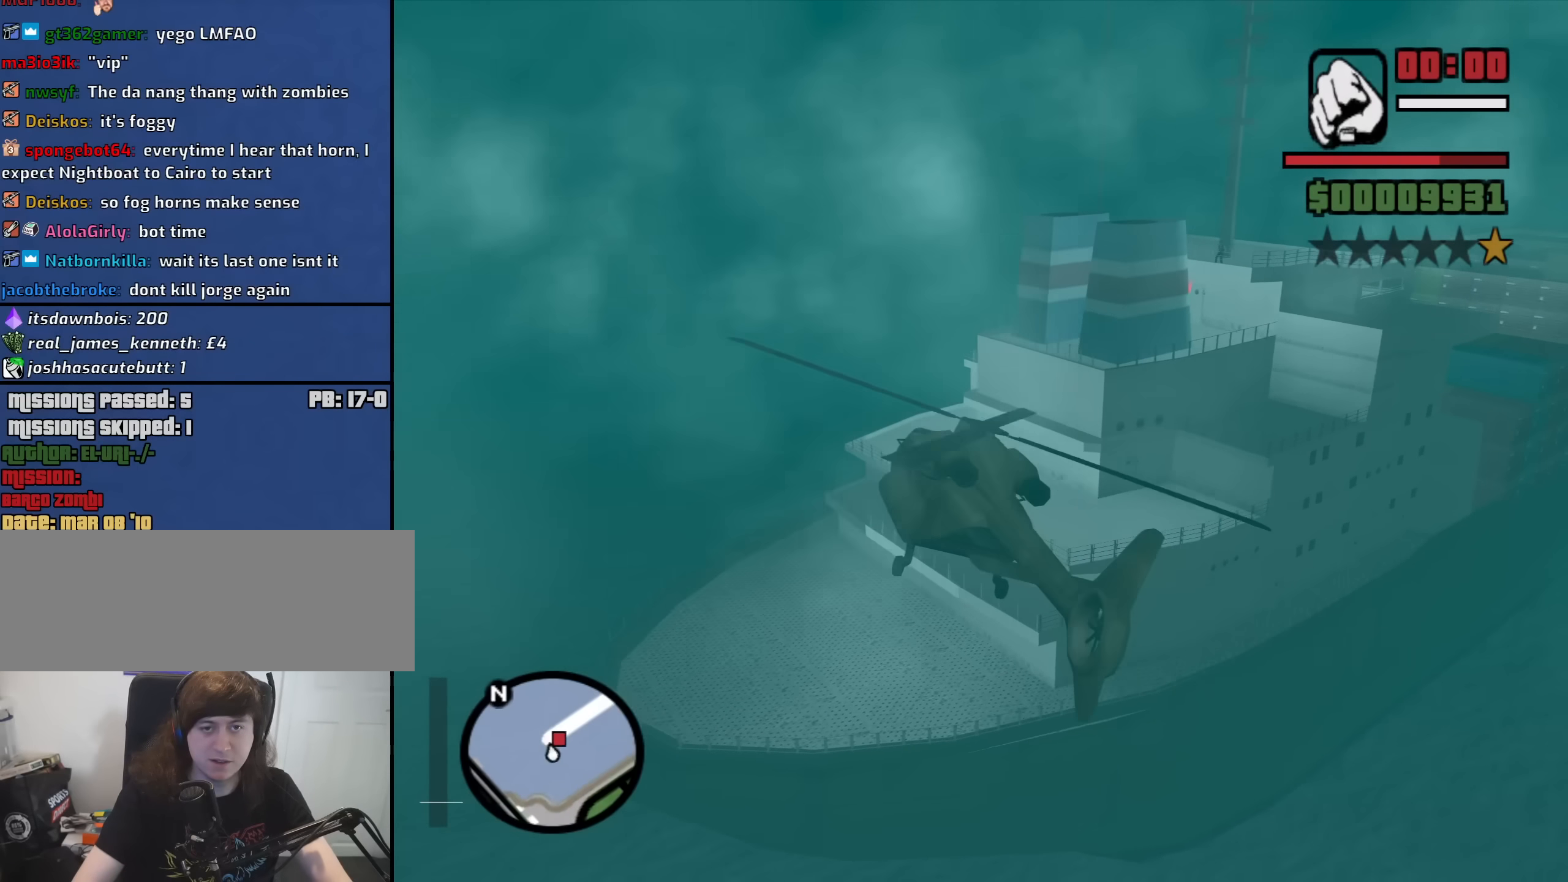
{"keys": ["w"], "mouse": [], "events": [[66, "w", "up"], [200, "w", "down"], [250, "e", "up"]]}
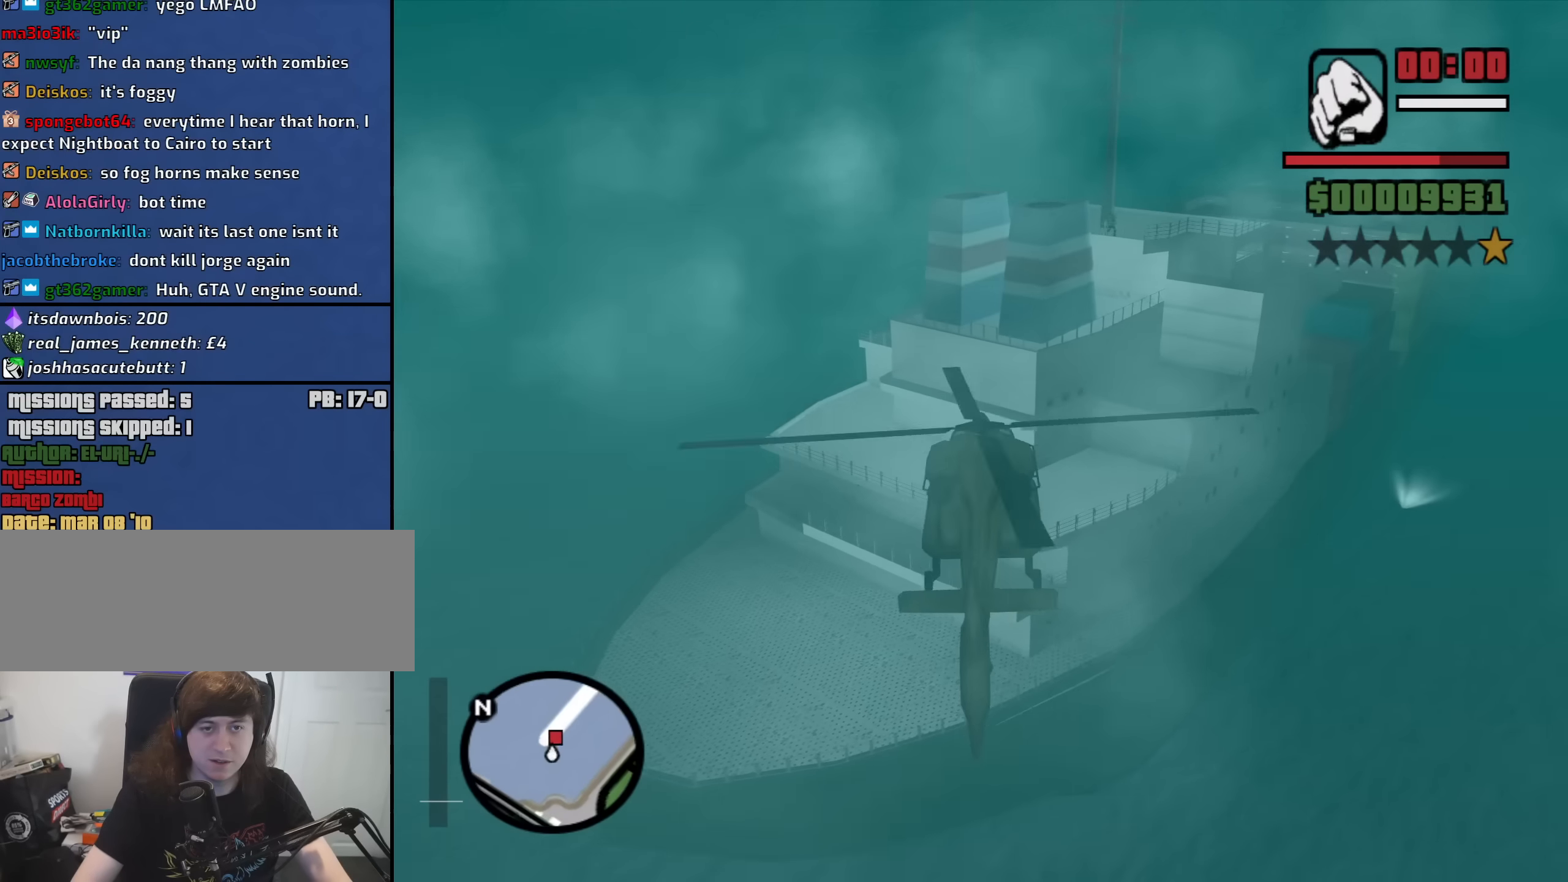
{"keys": ["2"], "mouse": [], "events": [[33, "e", "down"], [216, "e", "up"], [316, "w", "up"], [400, "2", "down"]]}
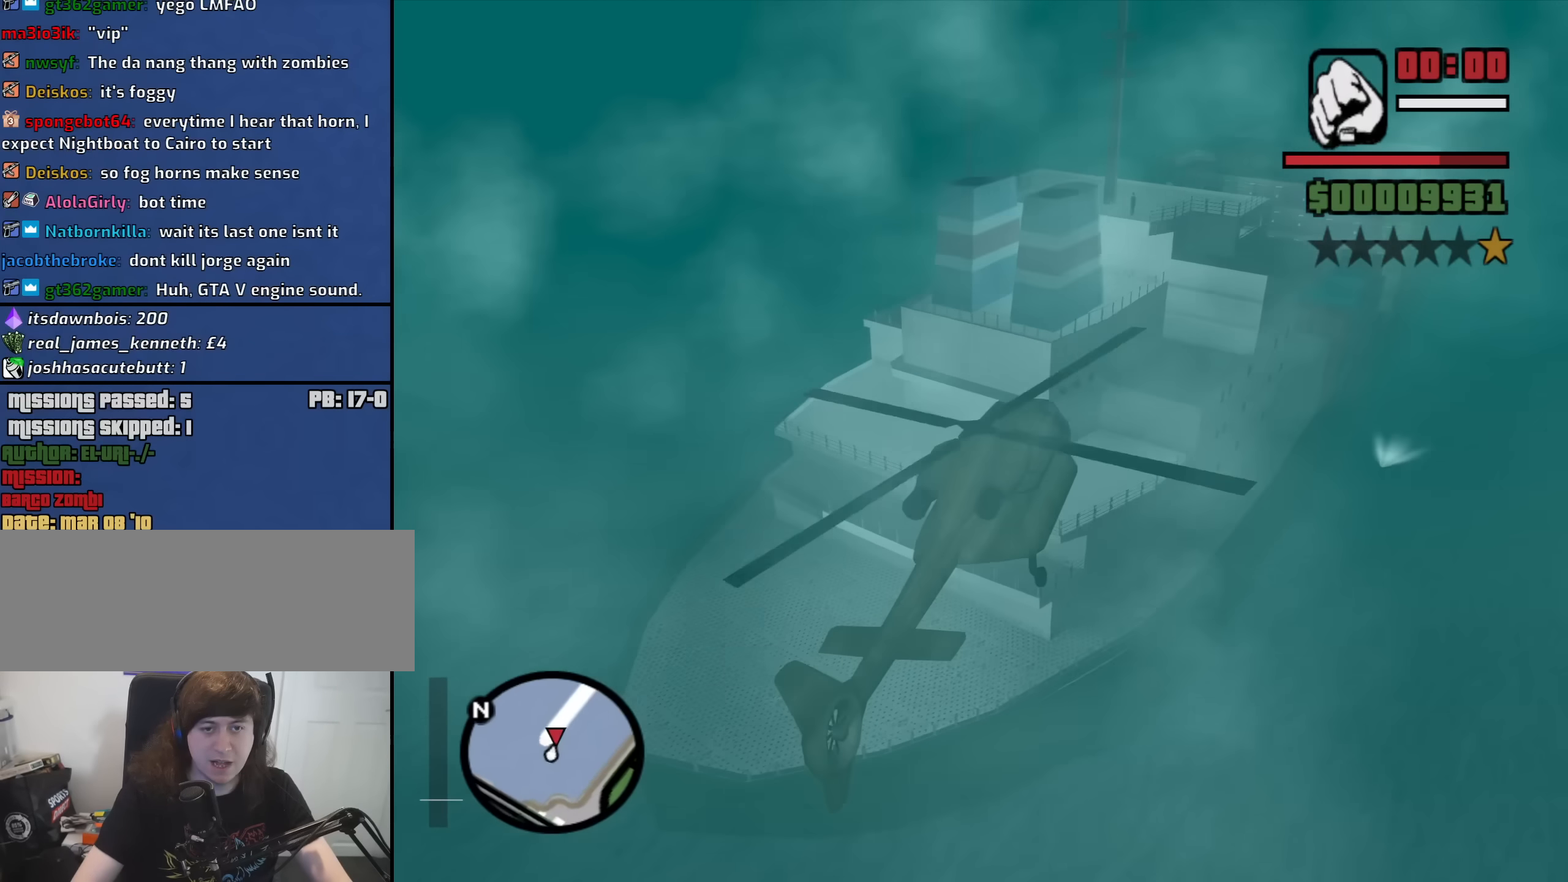
{"keys": ["2"], "mouse": [], "events": []}
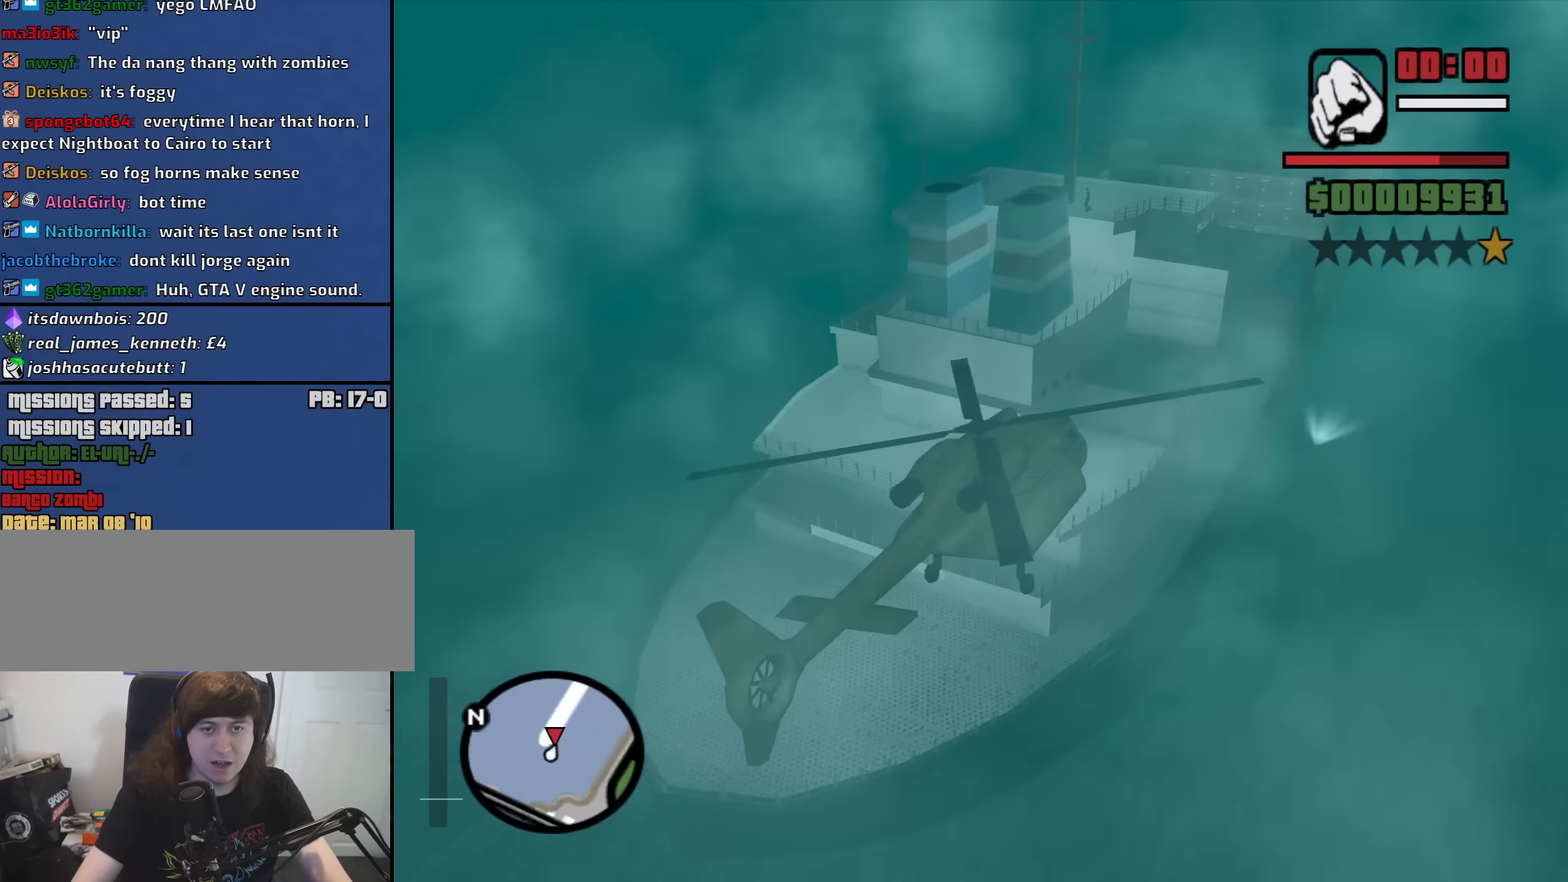
{"keys": ["w"], "mouse": [], "events": [[200, "w", "down"], [383, "2", "up"]]}
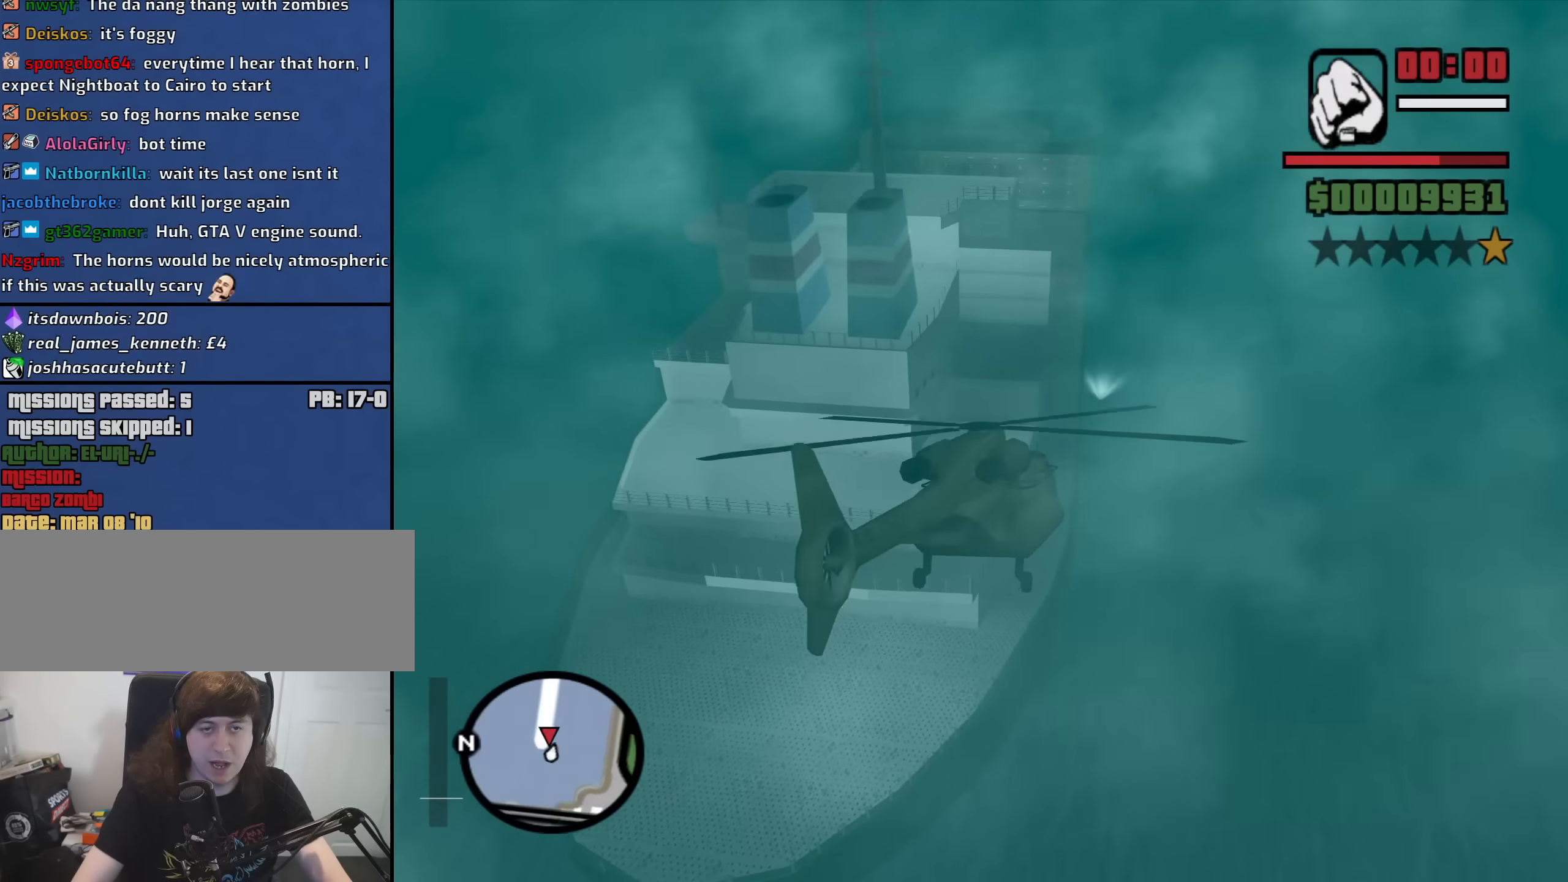
{"keys": ["2"], "mouse": [], "events": [[116, "q", "down"], [216, "q", "up"], [266, "2", "down"], [266, "w", "up"]]}
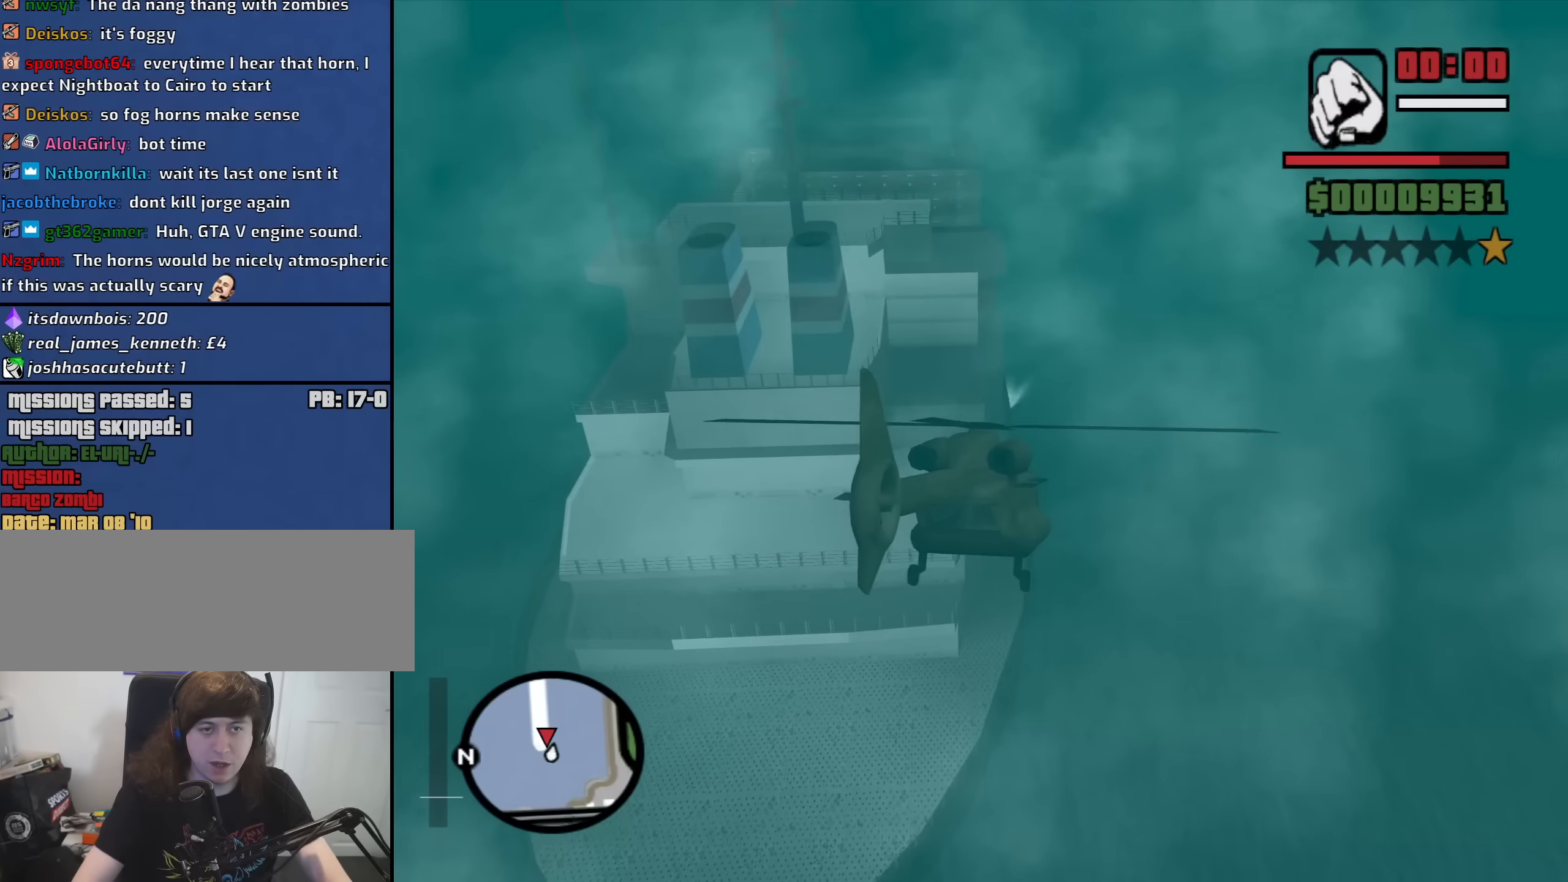
{"keys": ["q"], "mouse": [], "events": [[133, "2", "up"], [183, "e", "down"], [366, "e", "up"], [466, "q", "down"]]}
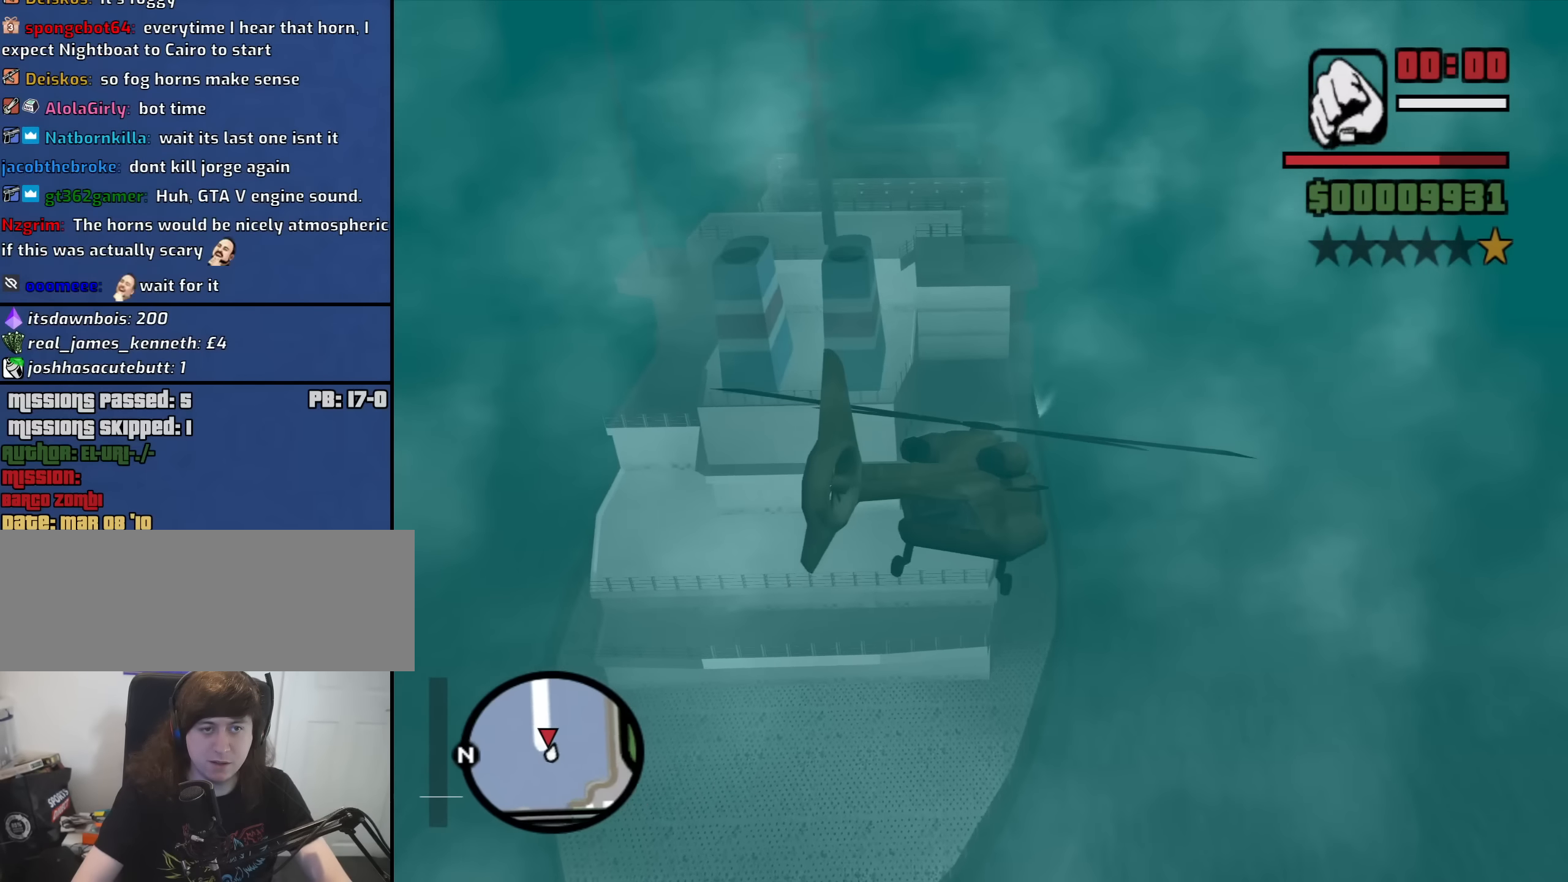
{"keys": ["w"], "mouse": [], "events": [[116, "w", "down"], [300, "q", "up"], [350, "e", "down"], [483, "e", "up"]]}
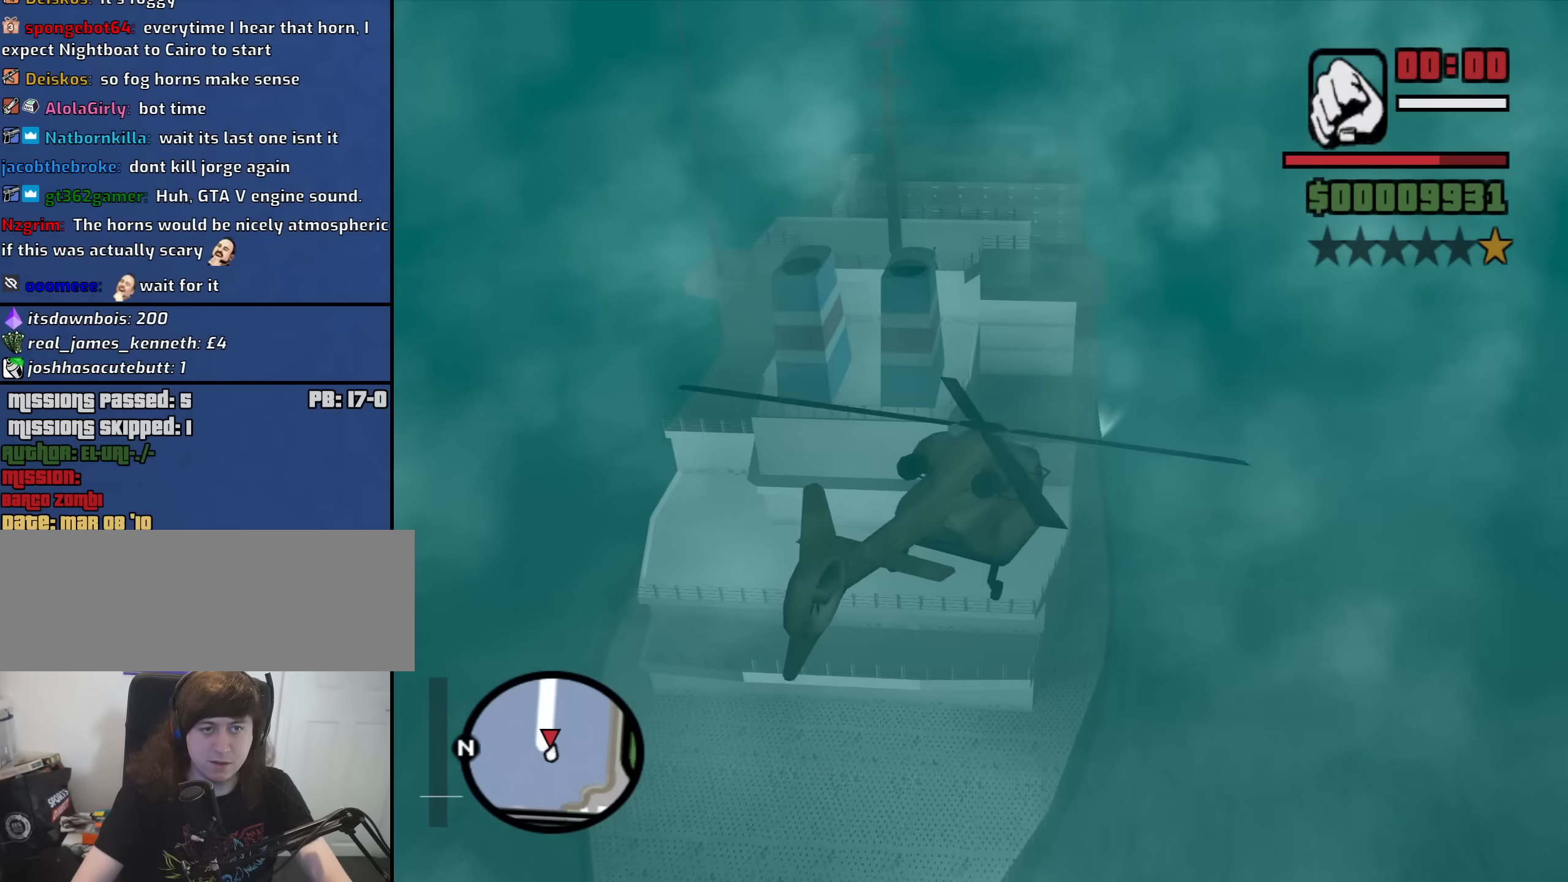
{"keys": ["2", "w"], "mouse": [], "events": [[33, "2", "down"], [83, "w", "up"], [133, "e", "down"], [400, "w", "down"], [500, "e", "up"]]}